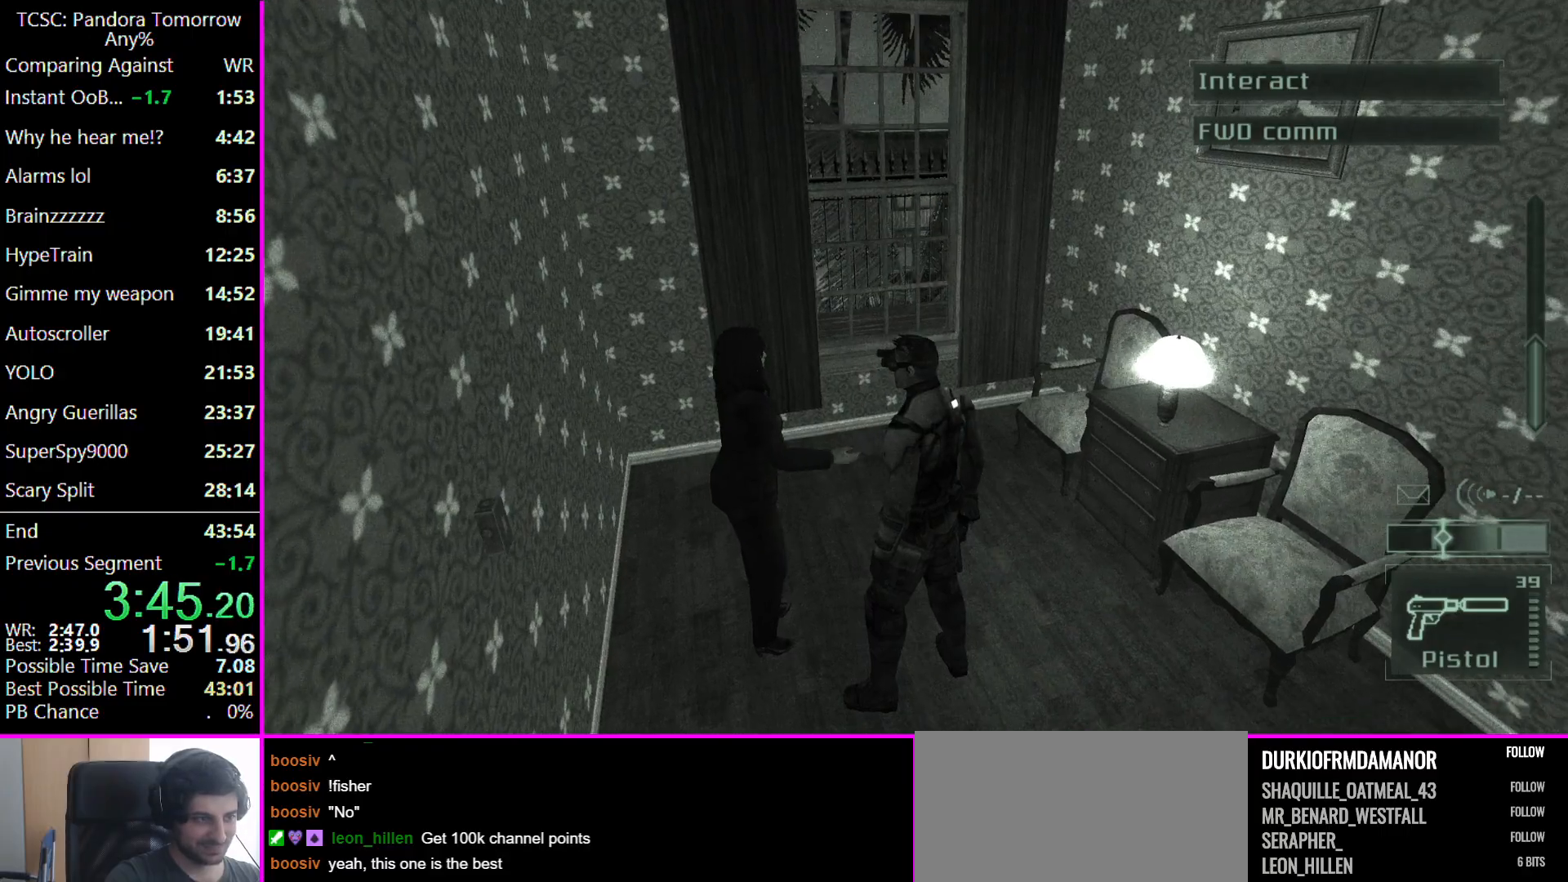
Gameplay with keyboard and mouse; each line is a JSON object with the keys and mouse buttons held at the frame after it. "events" lists presses ("down") and releases ("up") of "1", "2", "3", "4", "5", "a", "alt", "c", "caps_lock", "ctrl", "d", "e", "f", "g", "q", "r", "s", "shift", "space", "t", "tab", "v", "w", "x", "z", "mouse_left" and "mouse_right" between this image and that frame as [ms after this image, input, new state], when the widget could be followed in between. "mouse_left", "mouse_right" = the "left", "right" buttons of the "mouse" list. No other keys are recorded. Not read: mouse_move other_keys.
{"keys": ["w"], "mouse": [], "events": []}
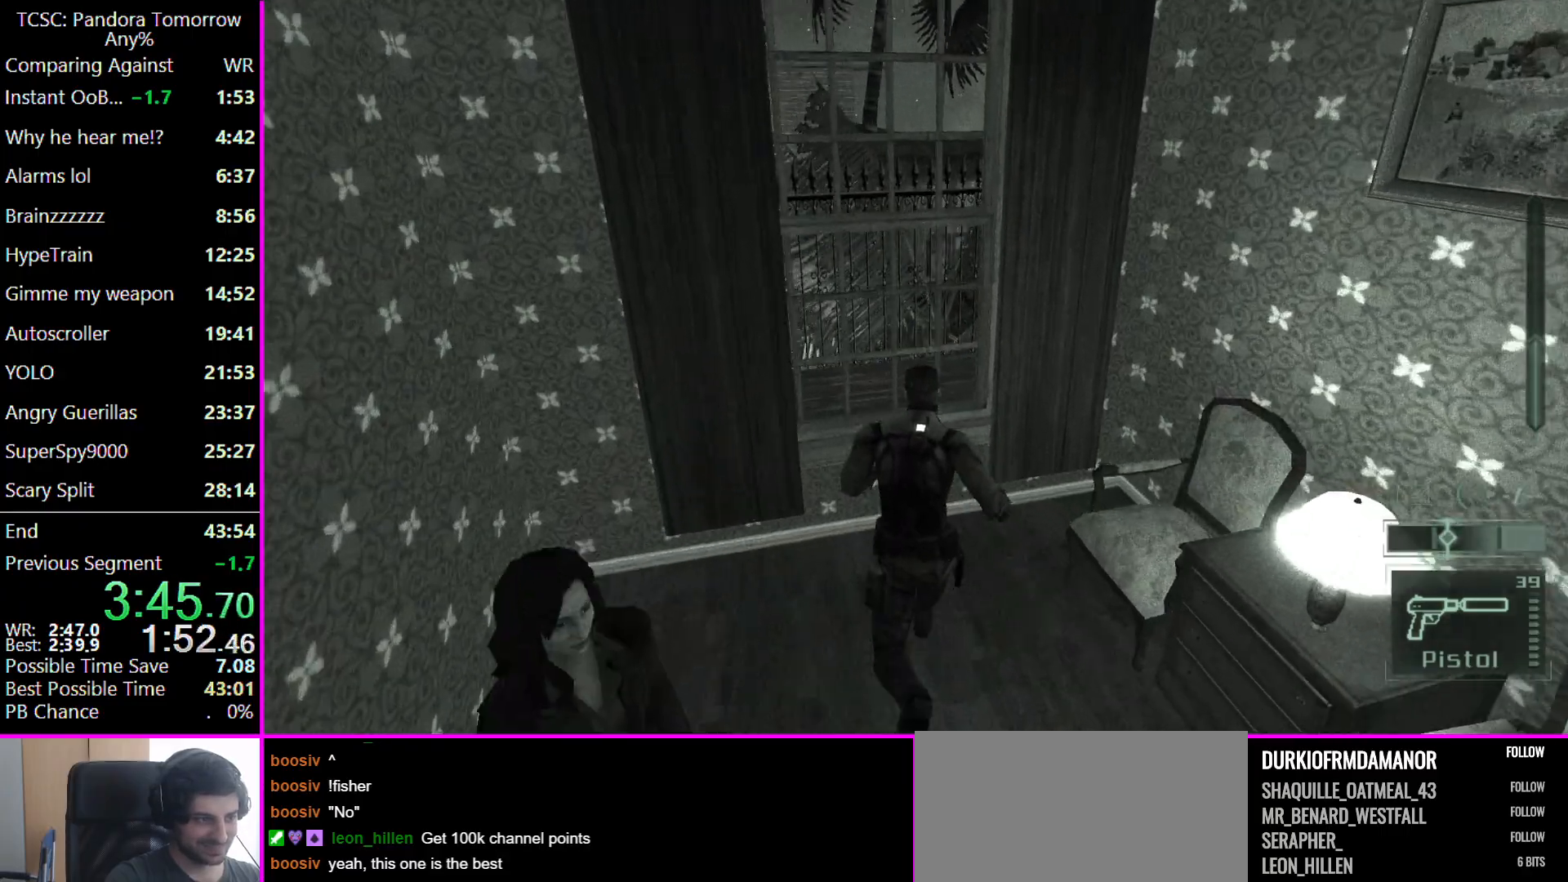
{"keys": [], "mouse": [], "events": [[167, "w", "up"]]}
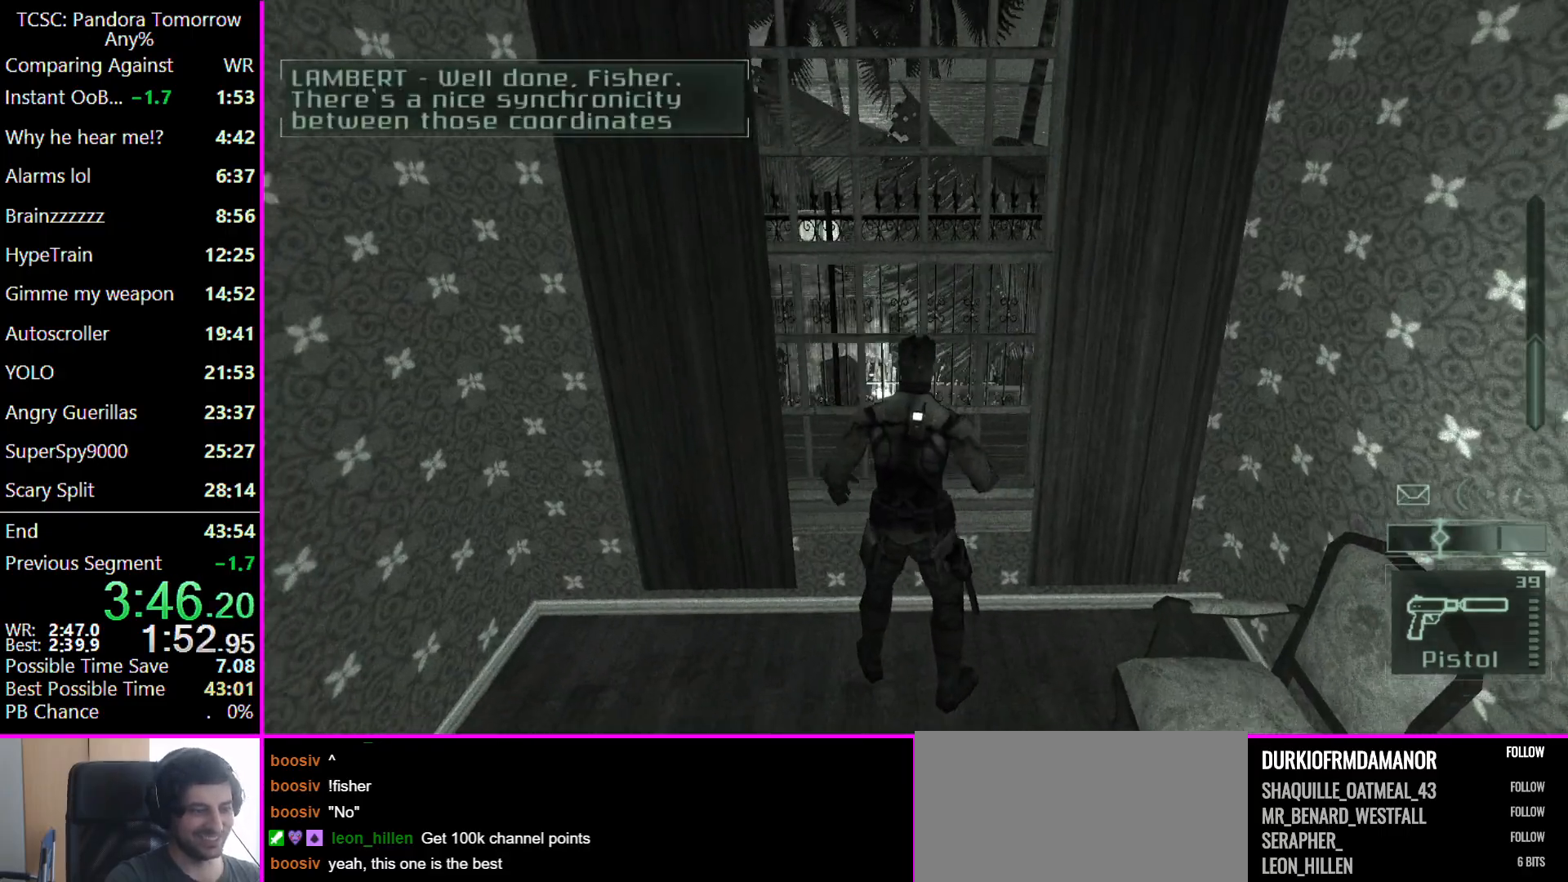
{"keys": ["w"], "mouse": [], "events": [[100, "w", "down"]]}
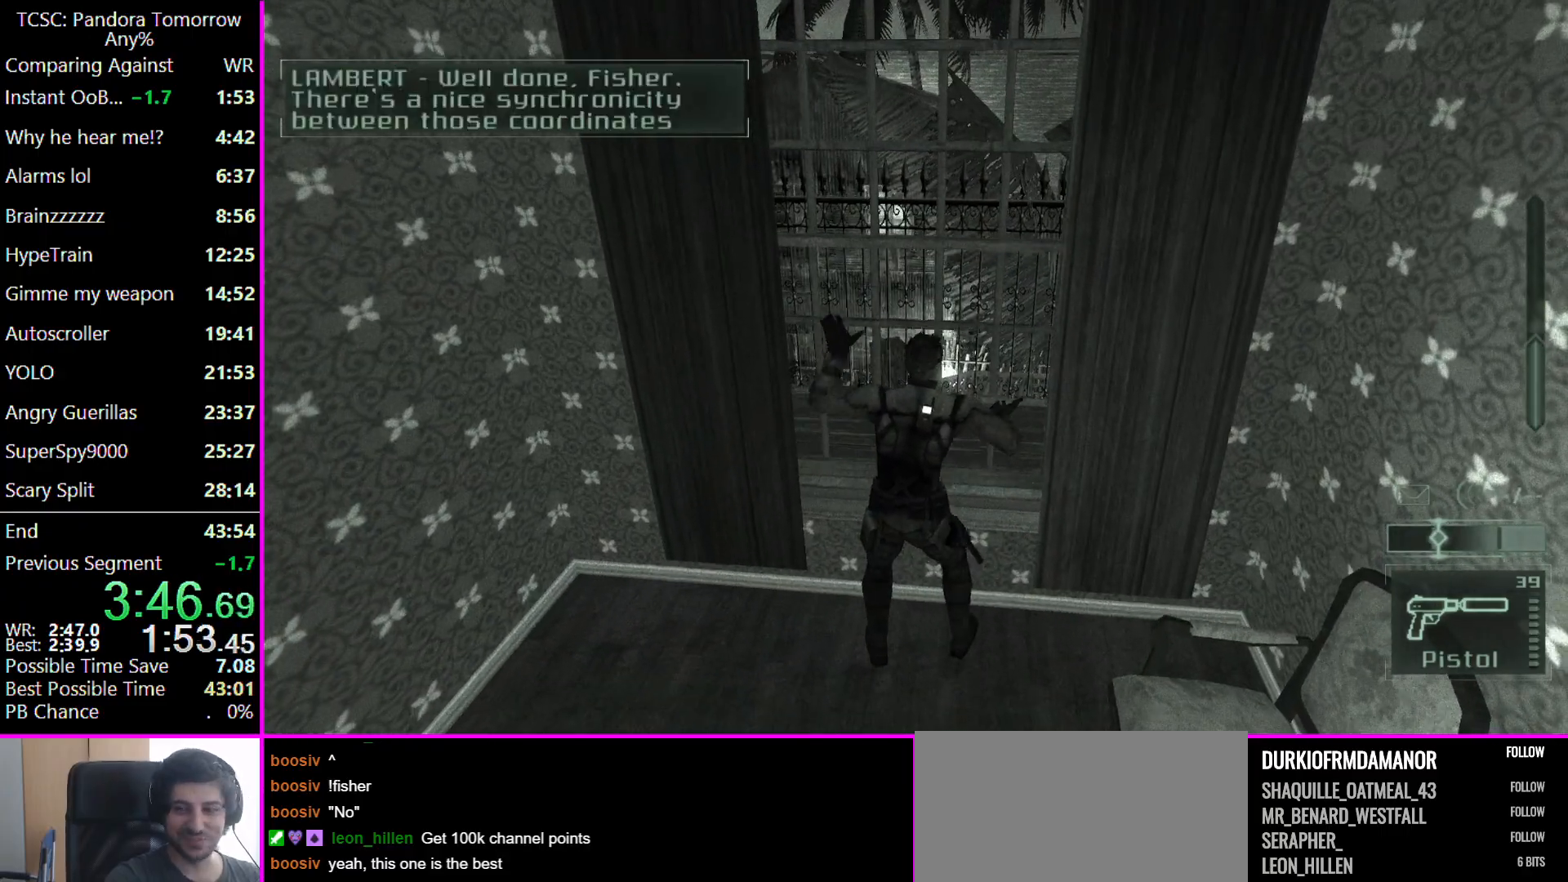
{"keys": ["w"], "mouse": [], "events": []}
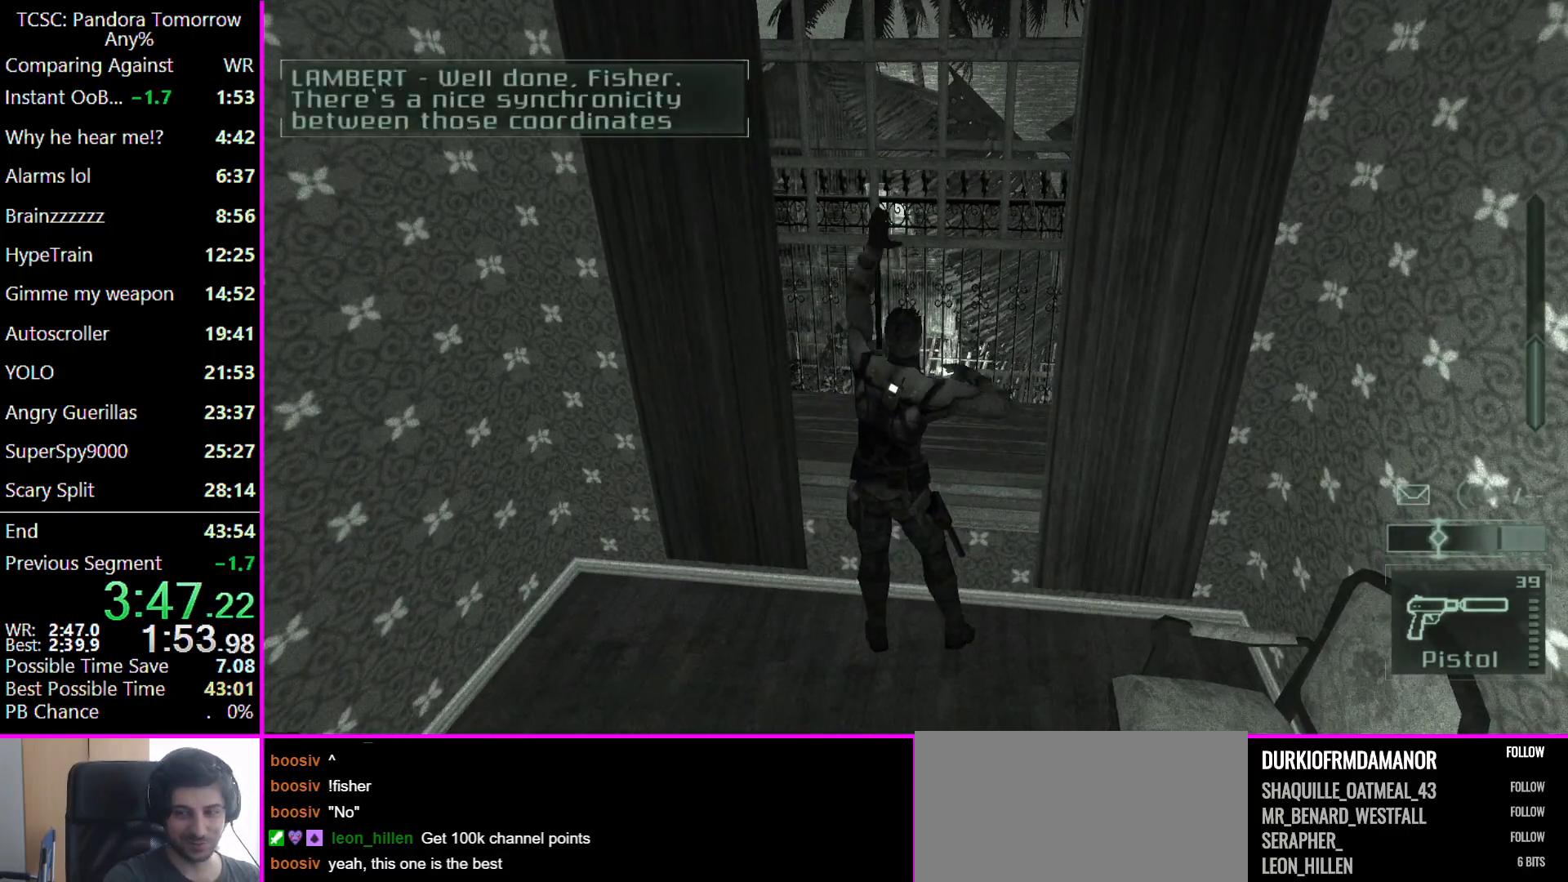
{"keys": ["w"], "mouse": [], "events": []}
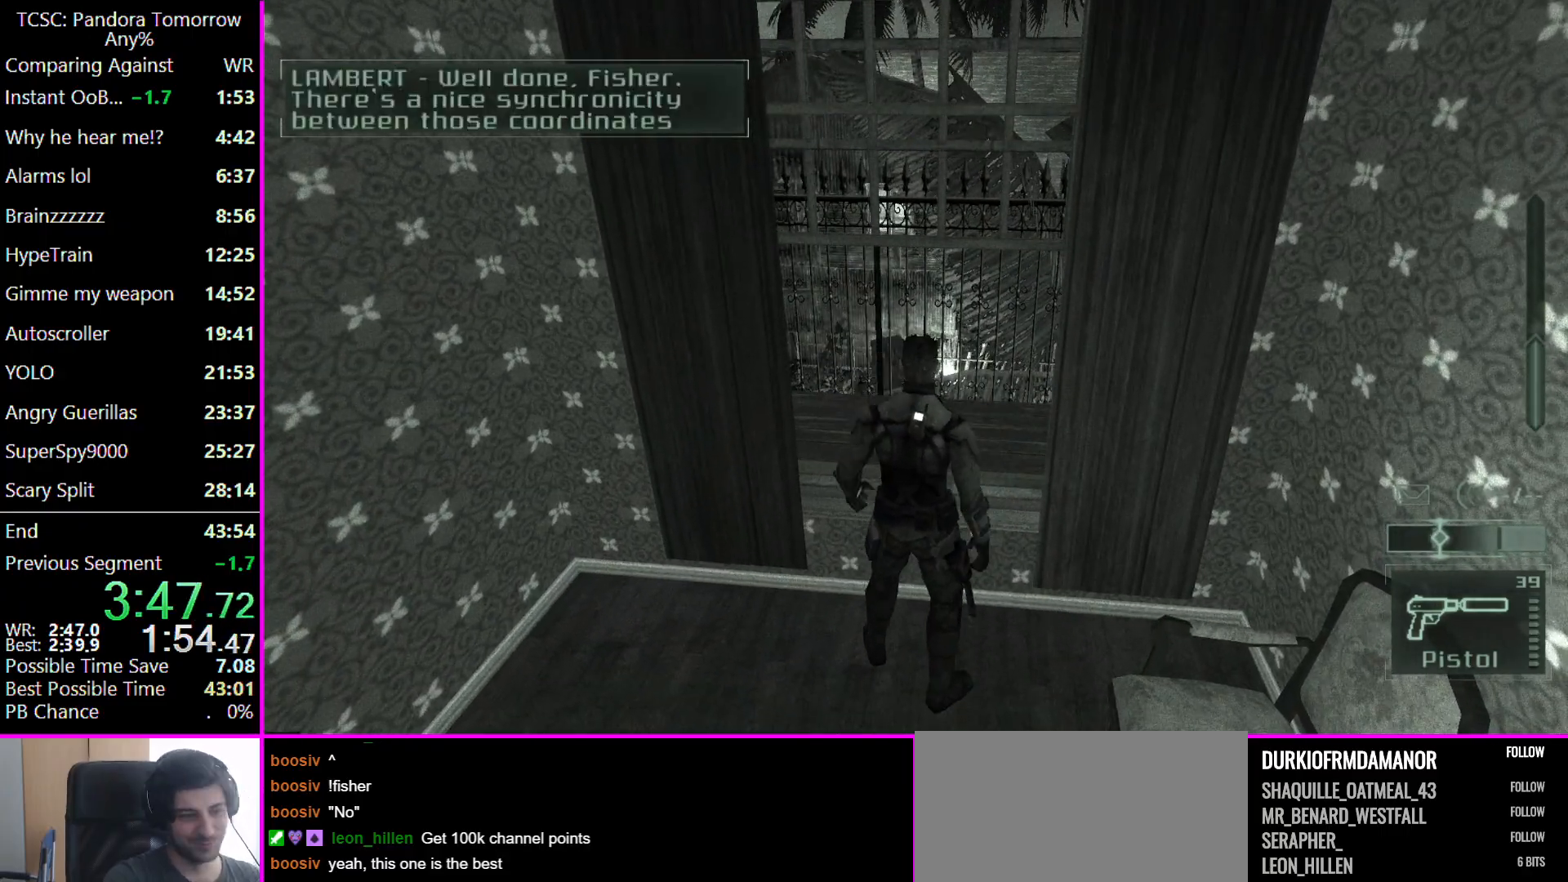
{"keys": ["w"], "mouse": [], "events": []}
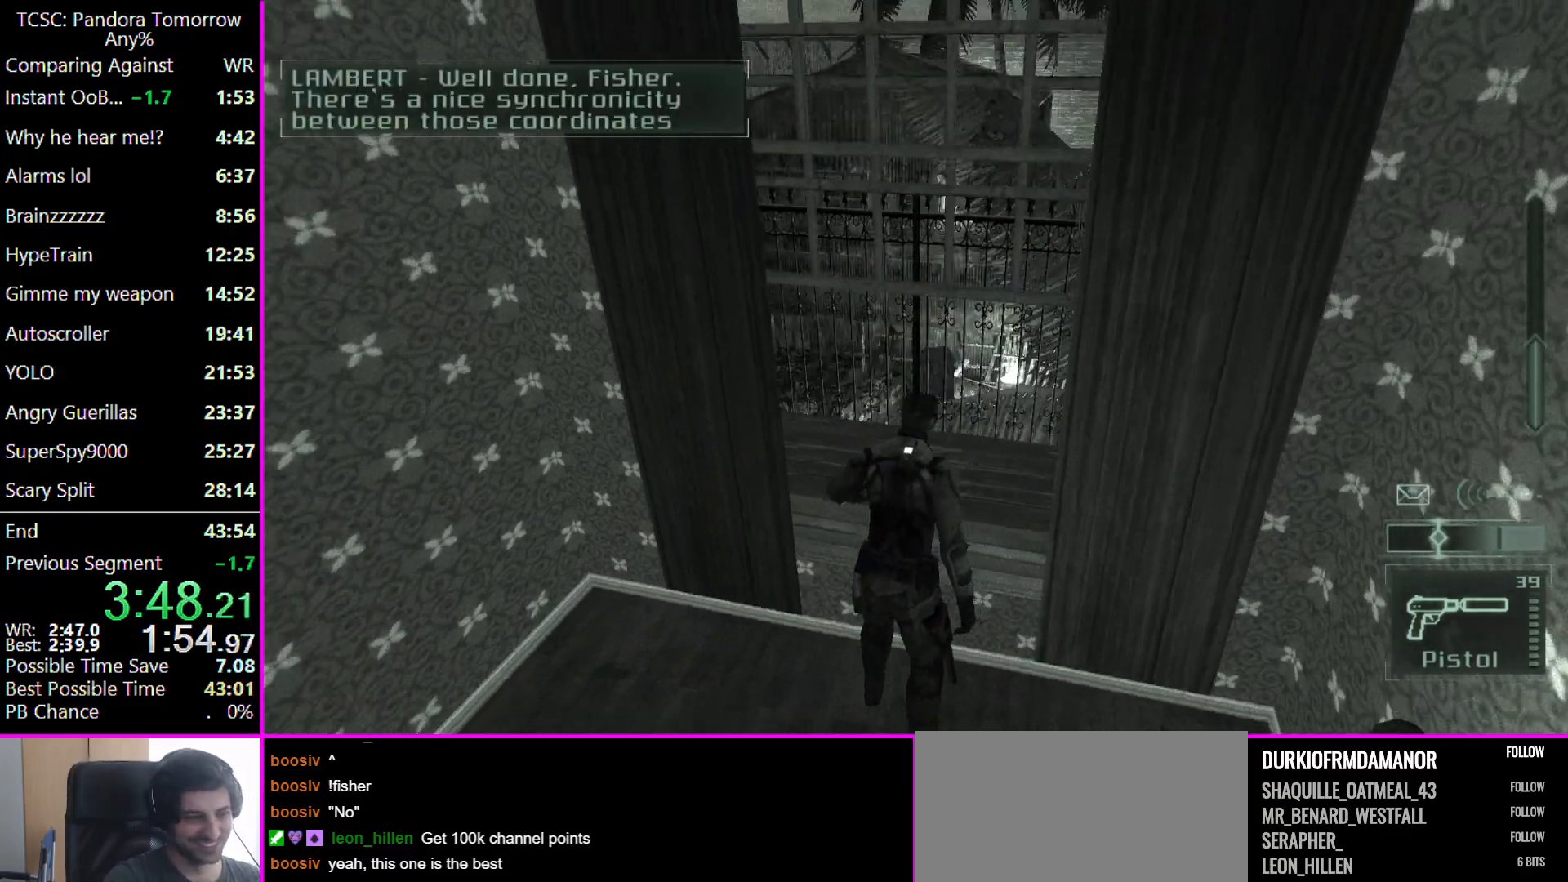
{"keys": ["w"], "mouse": [], "events": []}
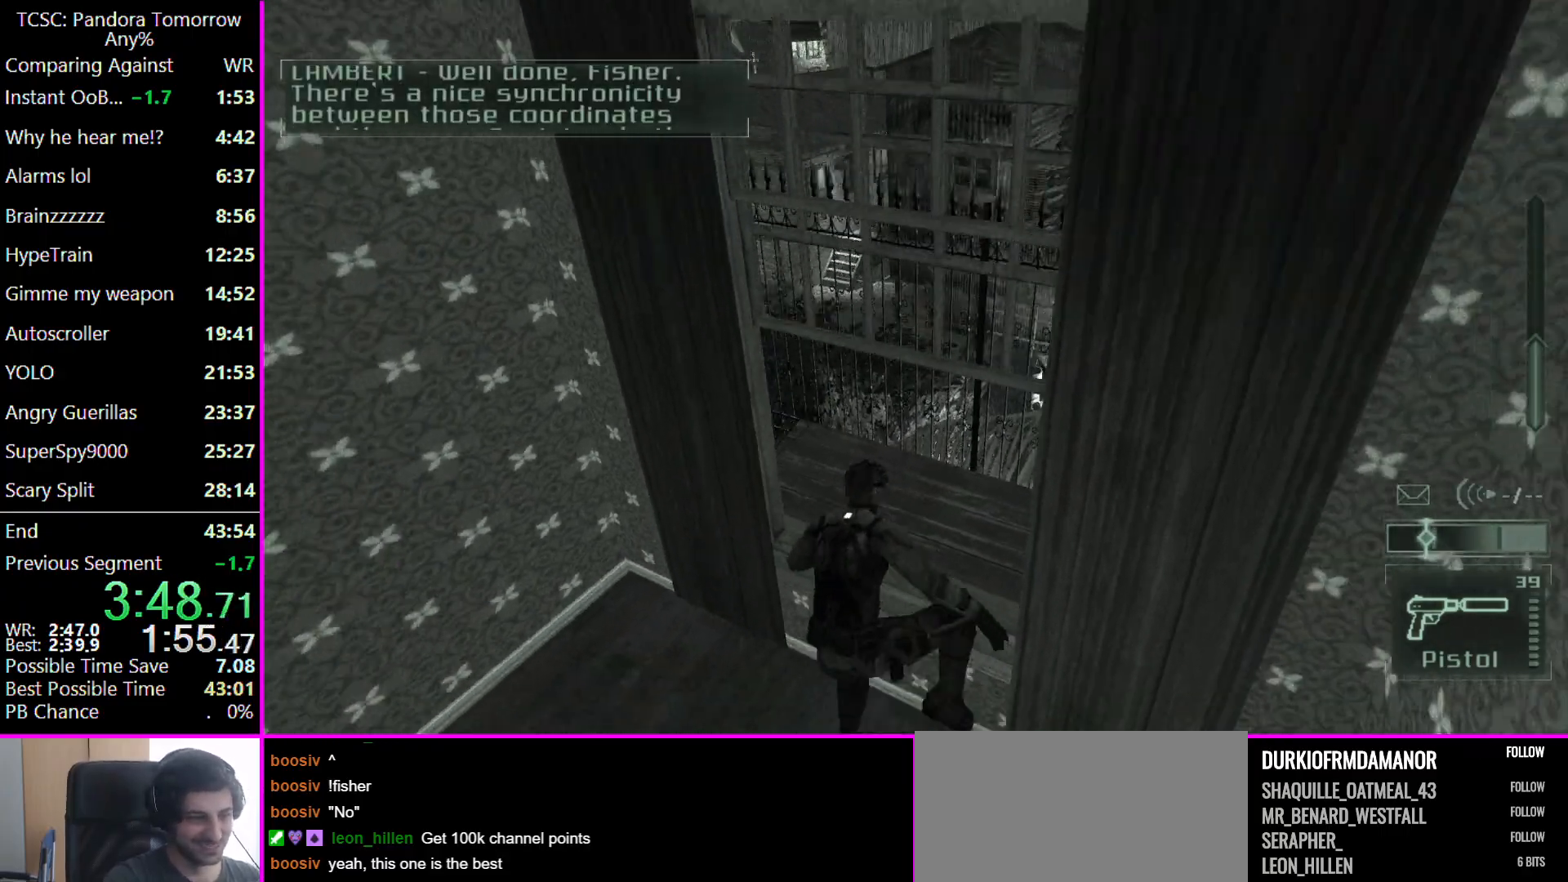
{"keys": ["w"], "mouse": [], "events": []}
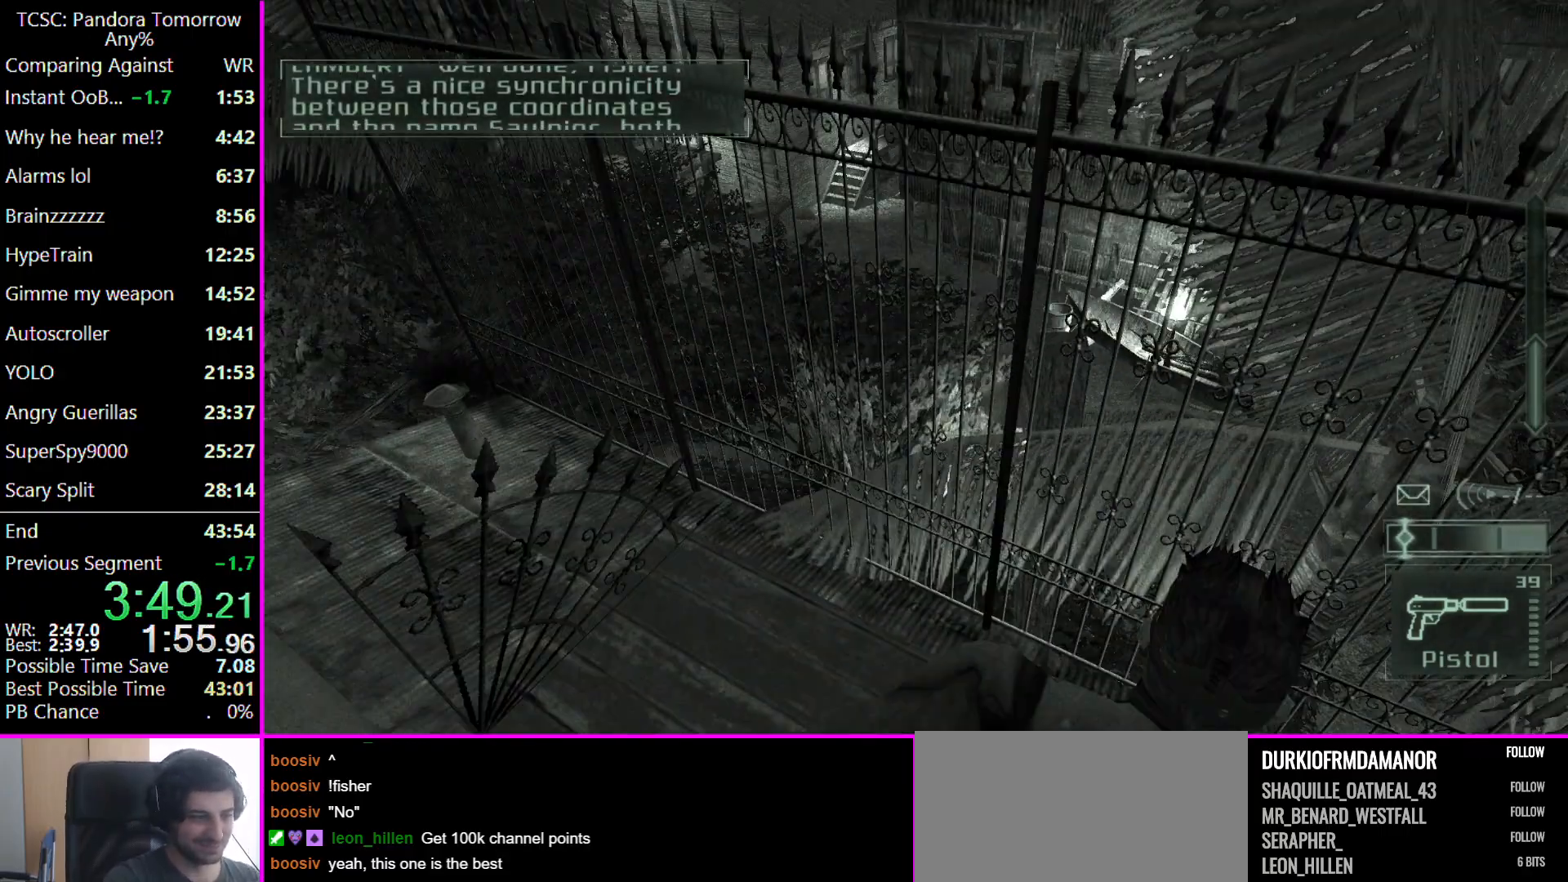
{"keys": ["w"], "mouse": [], "events": []}
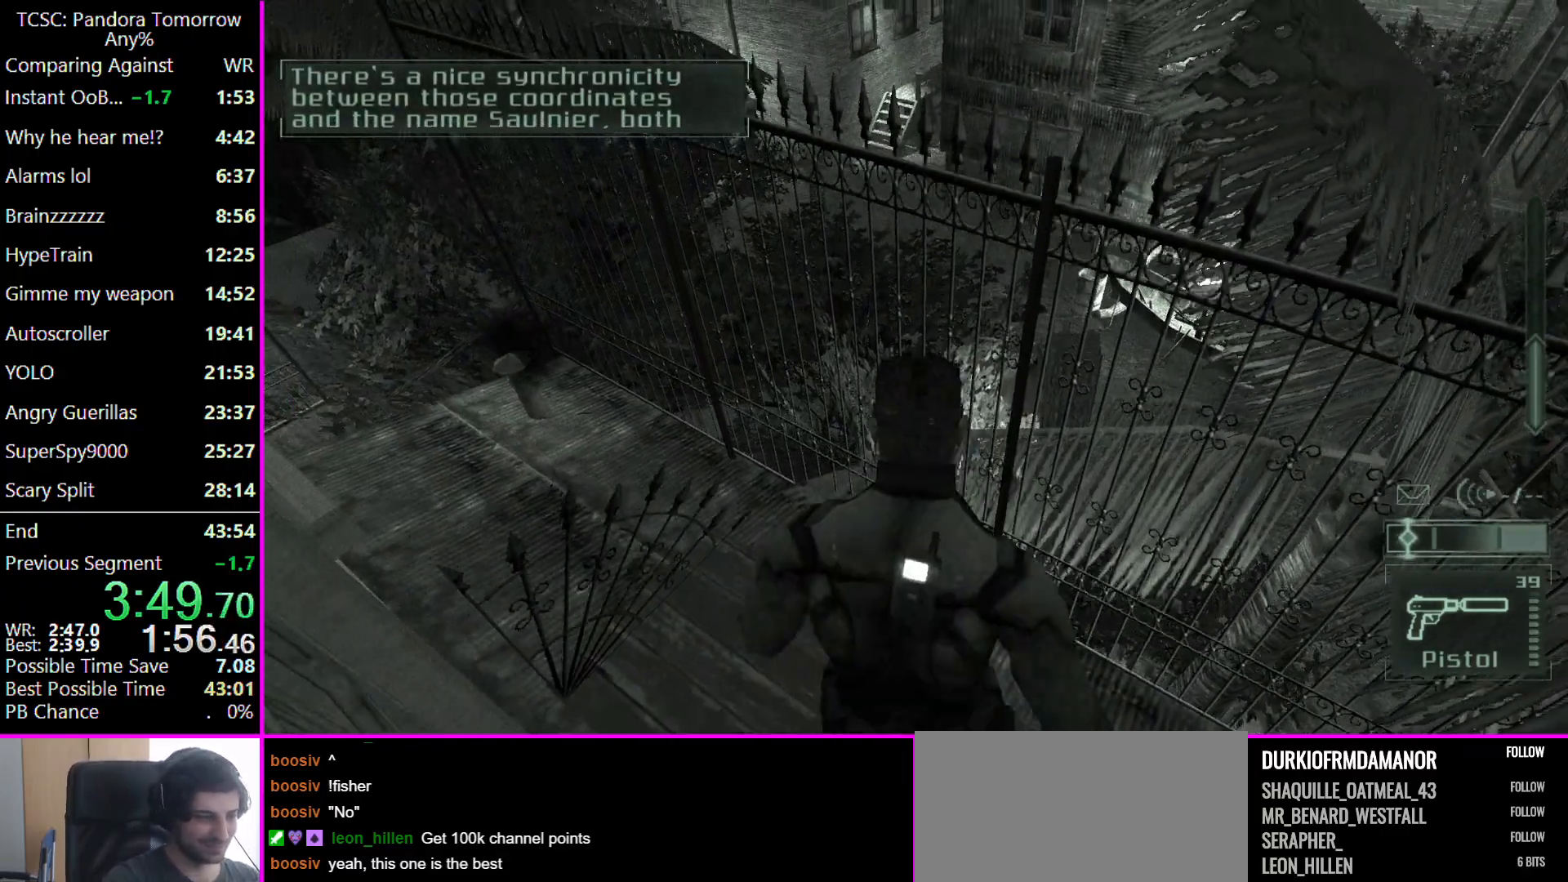
{"keys": ["c", "w"], "mouse": [], "events": [[433, "c", "down"]]}
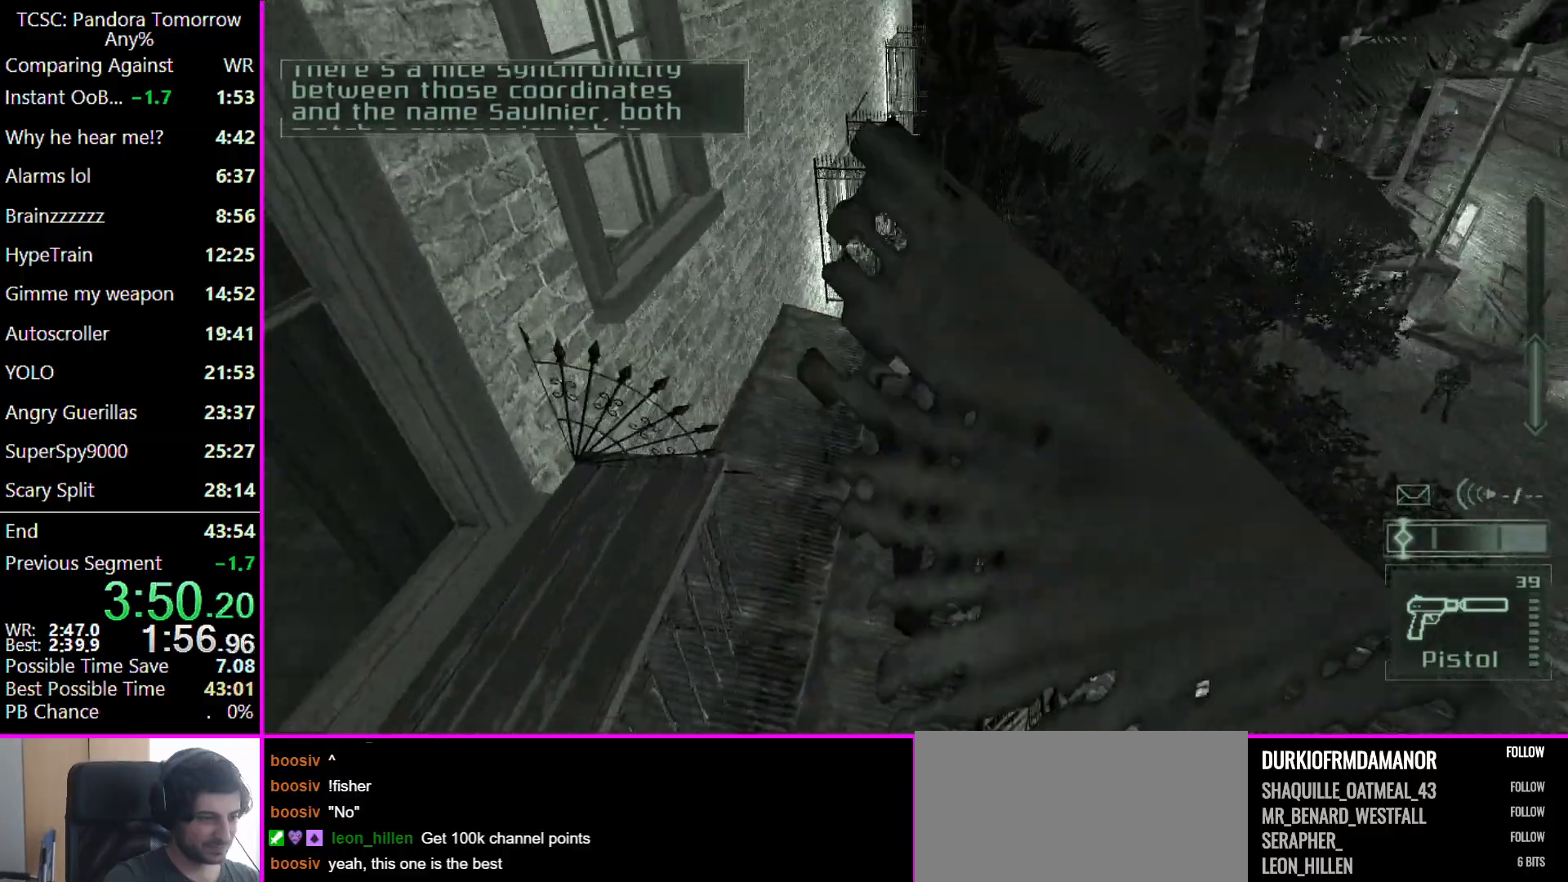
{"keys": ["c", "w"], "mouse": [], "events": []}
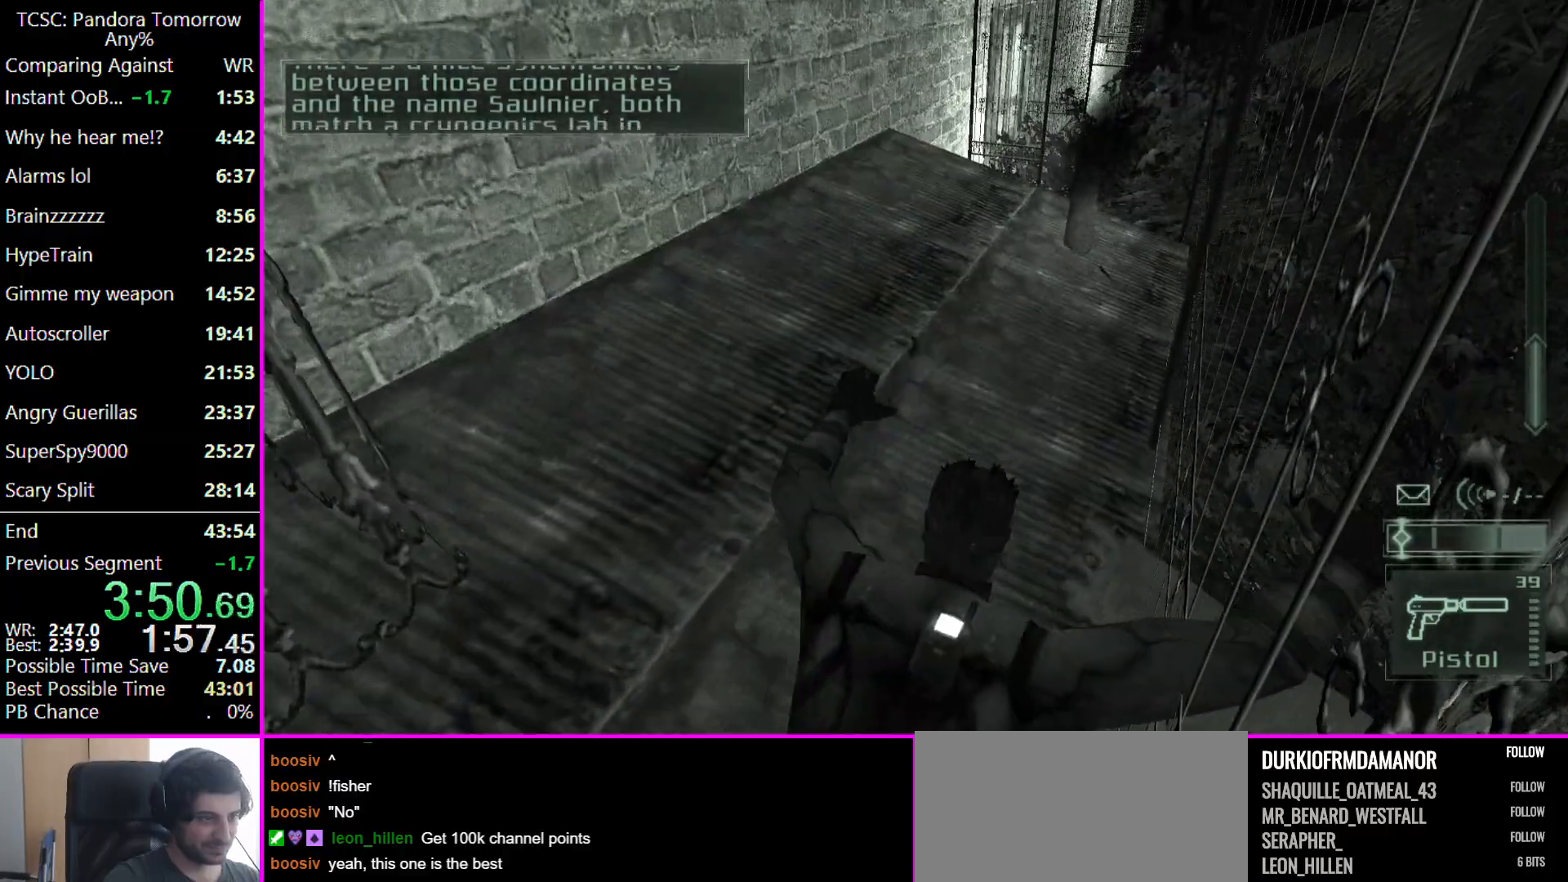
{"keys": ["w"], "mouse": [], "events": [[67, "c", "up"]]}
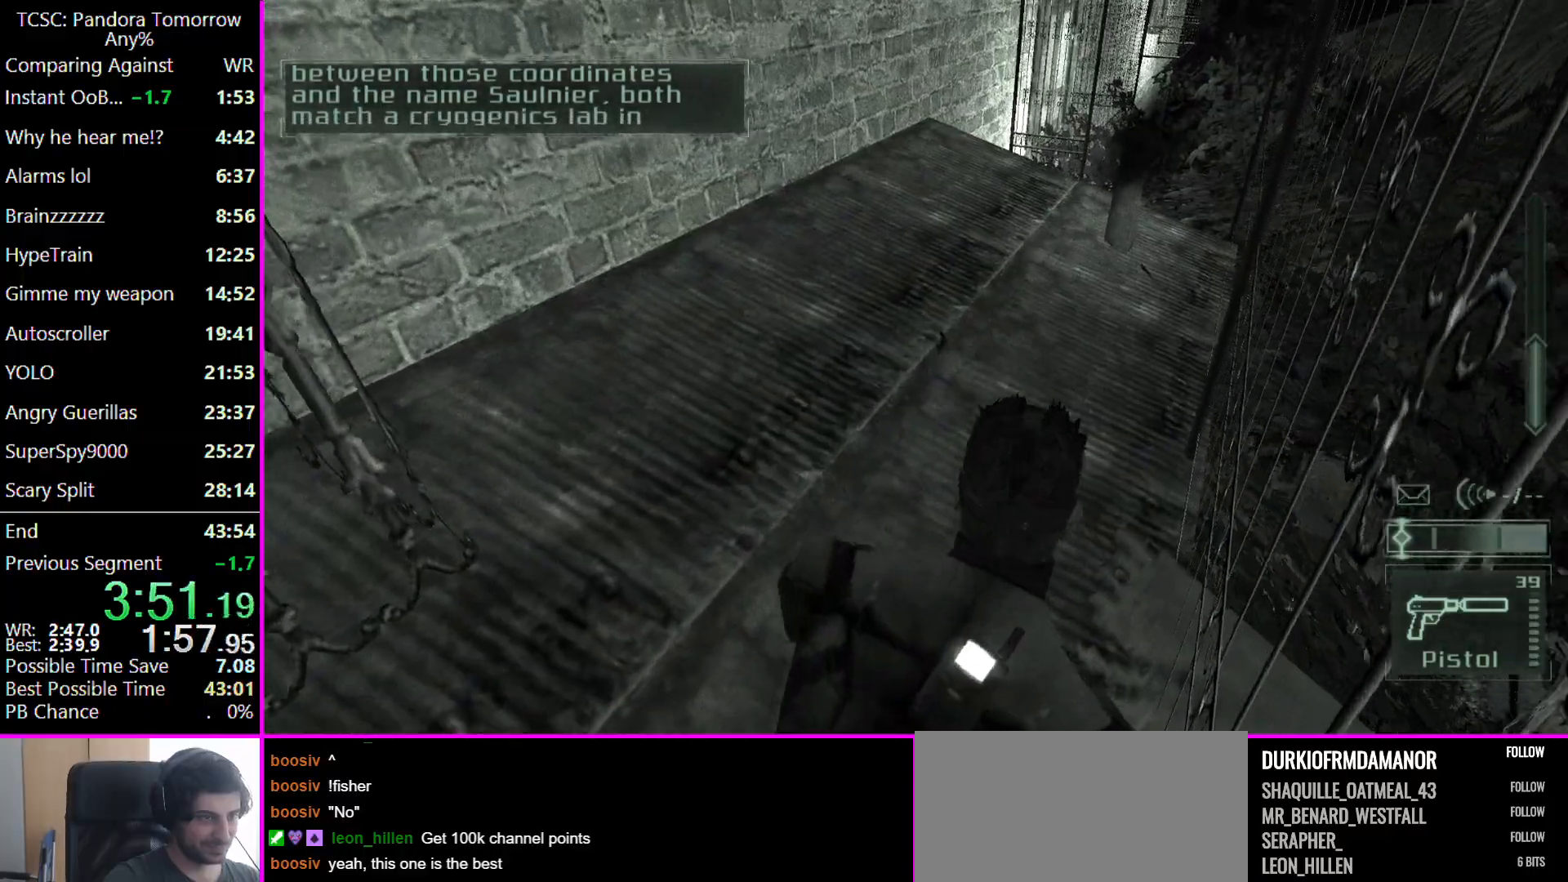
{"keys": ["w"], "mouse": [], "events": [[67, "c", "down"], [167, "c", "up"]]}
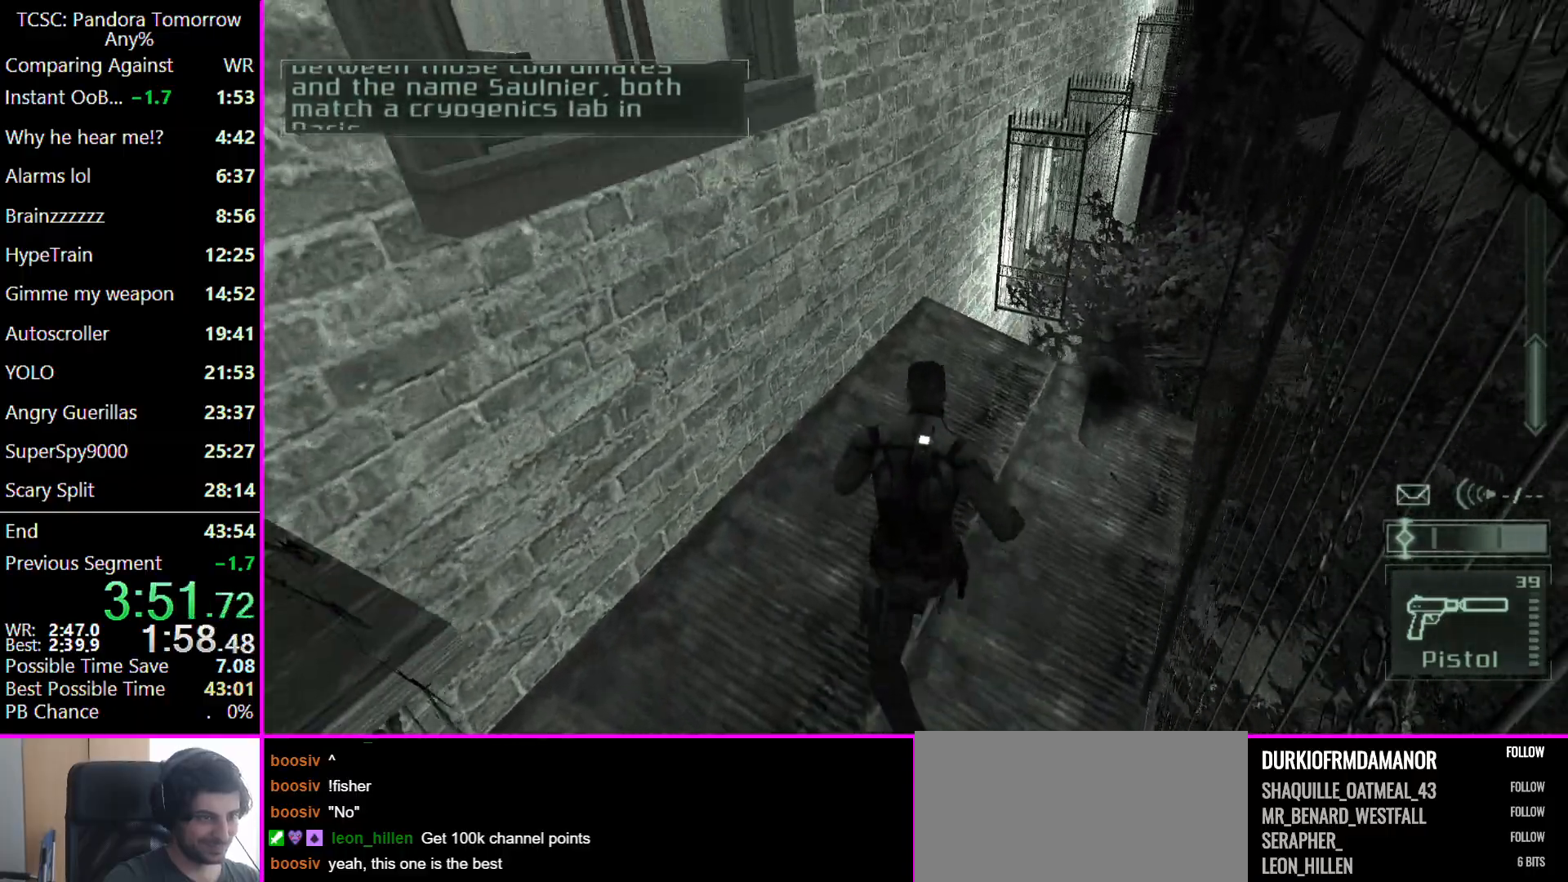
{"keys": ["w"], "mouse": [], "events": []}
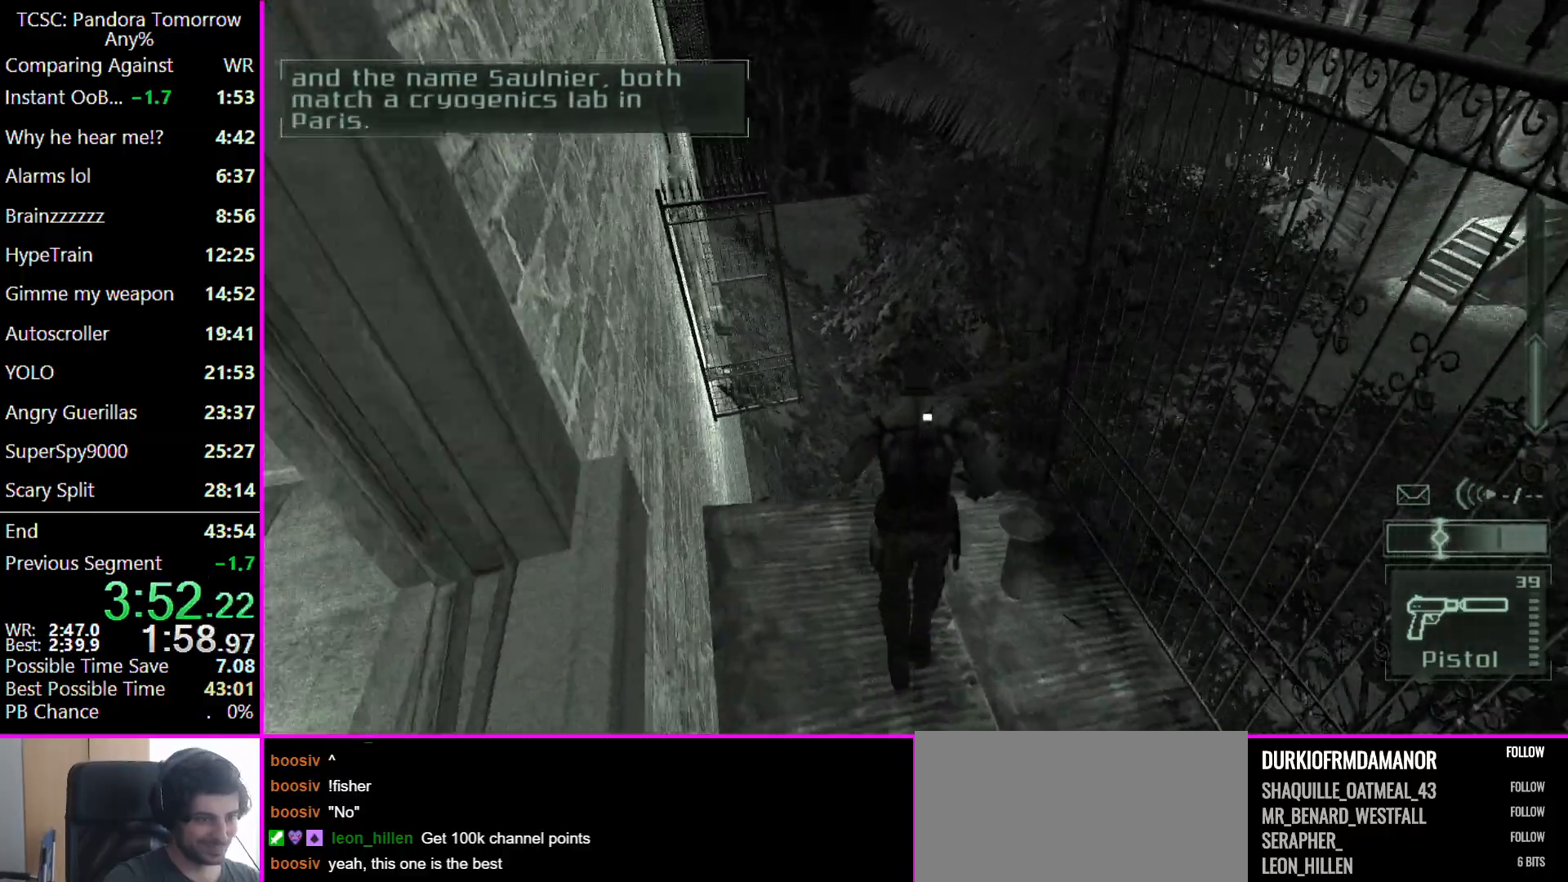
{"keys": ["w"], "mouse": [], "events": []}
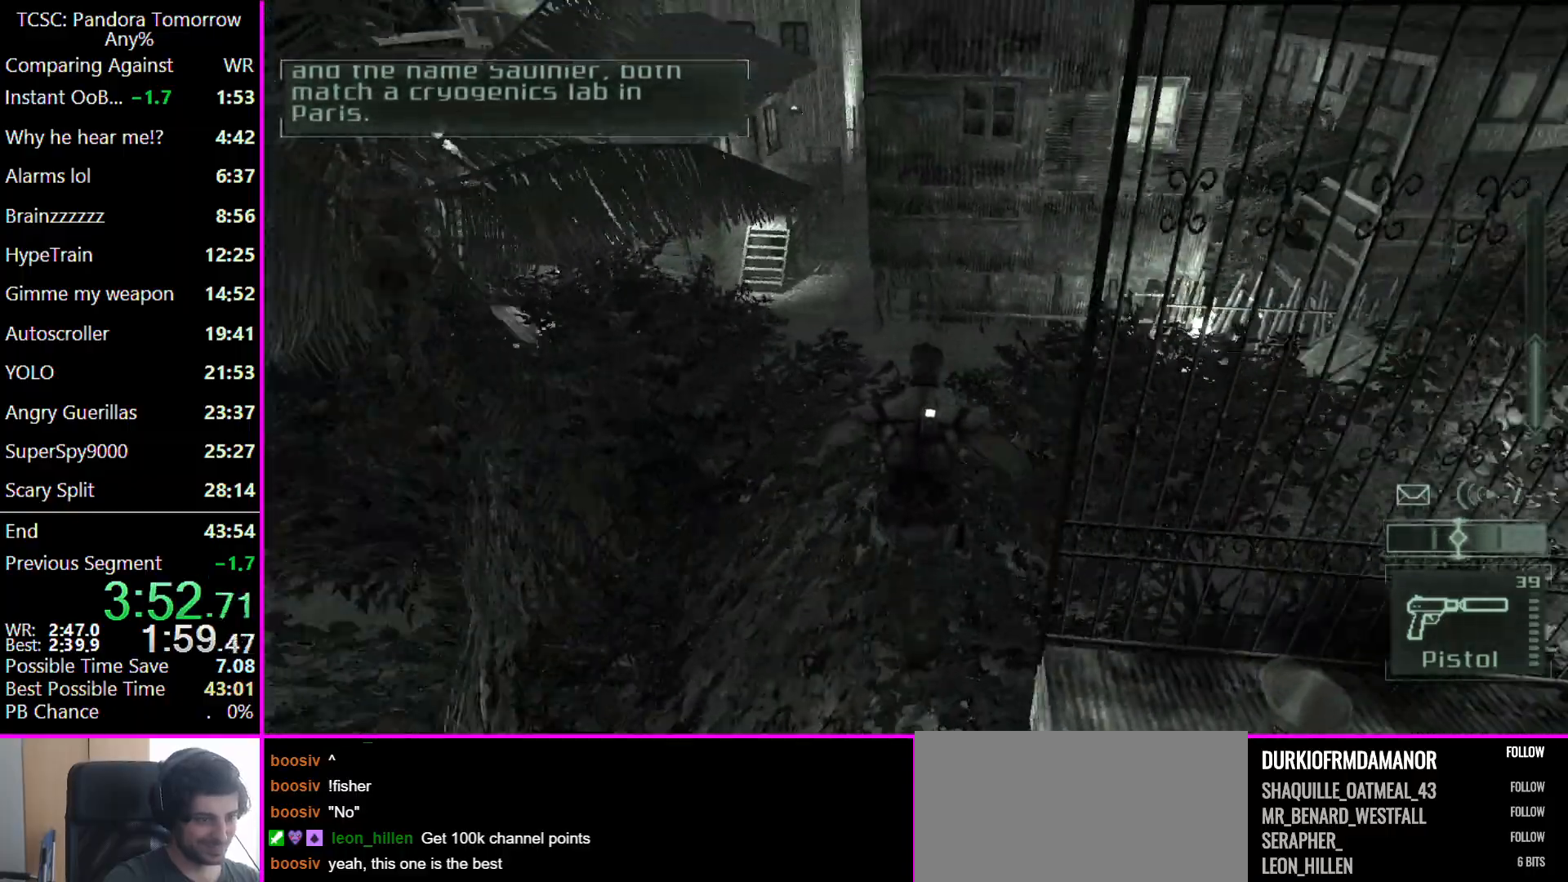
{"keys": ["c", "w"], "mouse": [], "events": [[133, "c", "down"]]}
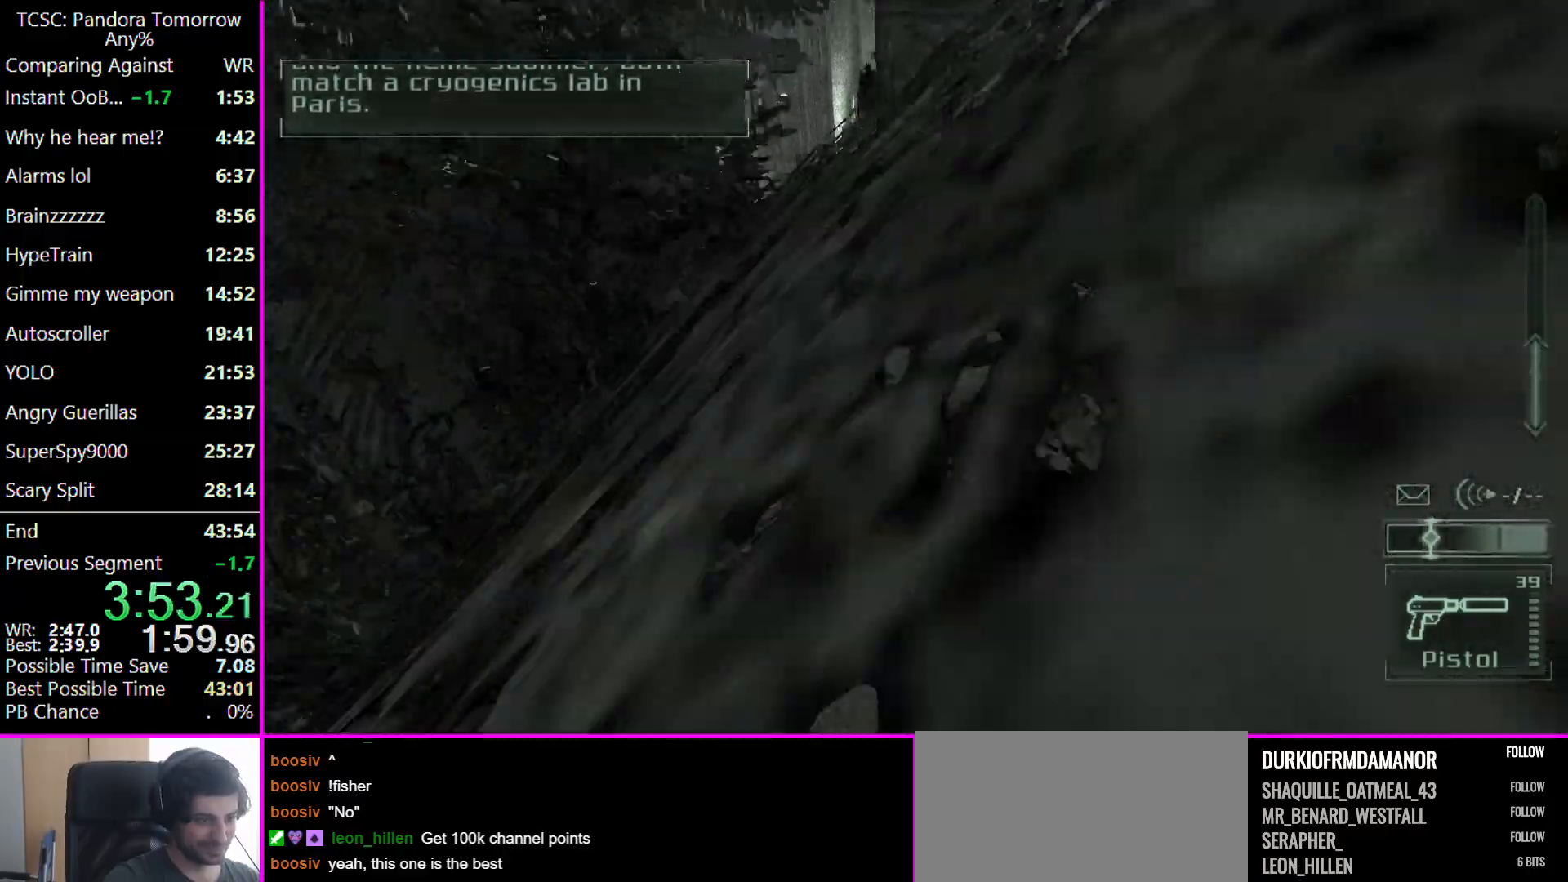
{"keys": ["w"], "mouse": [], "events": [[500, "c", "up"]]}
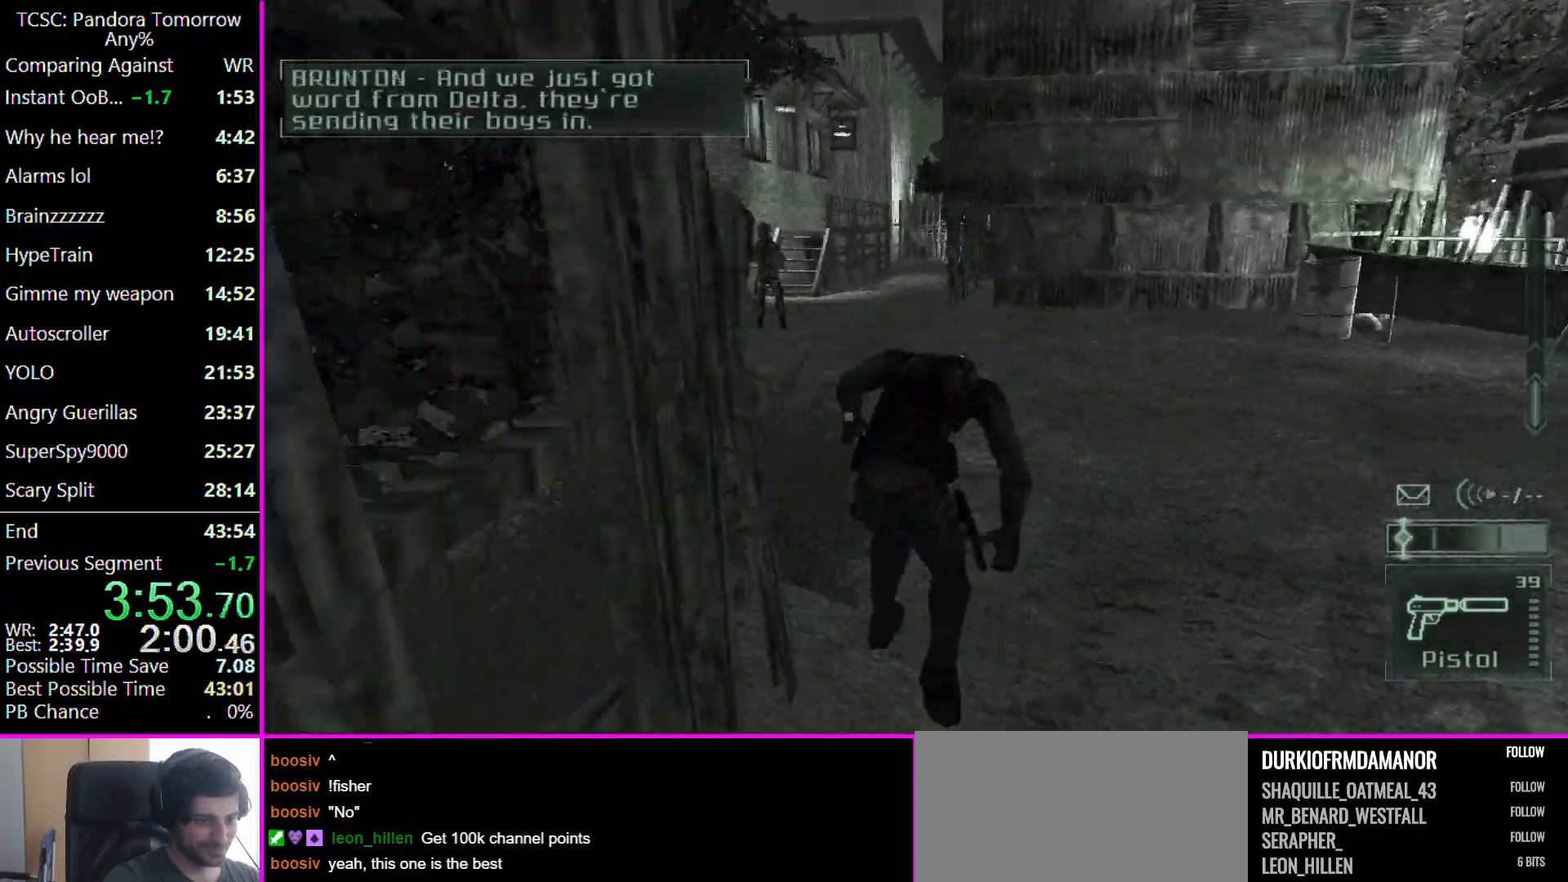
{"keys": ["w"], "mouse": [], "events": []}
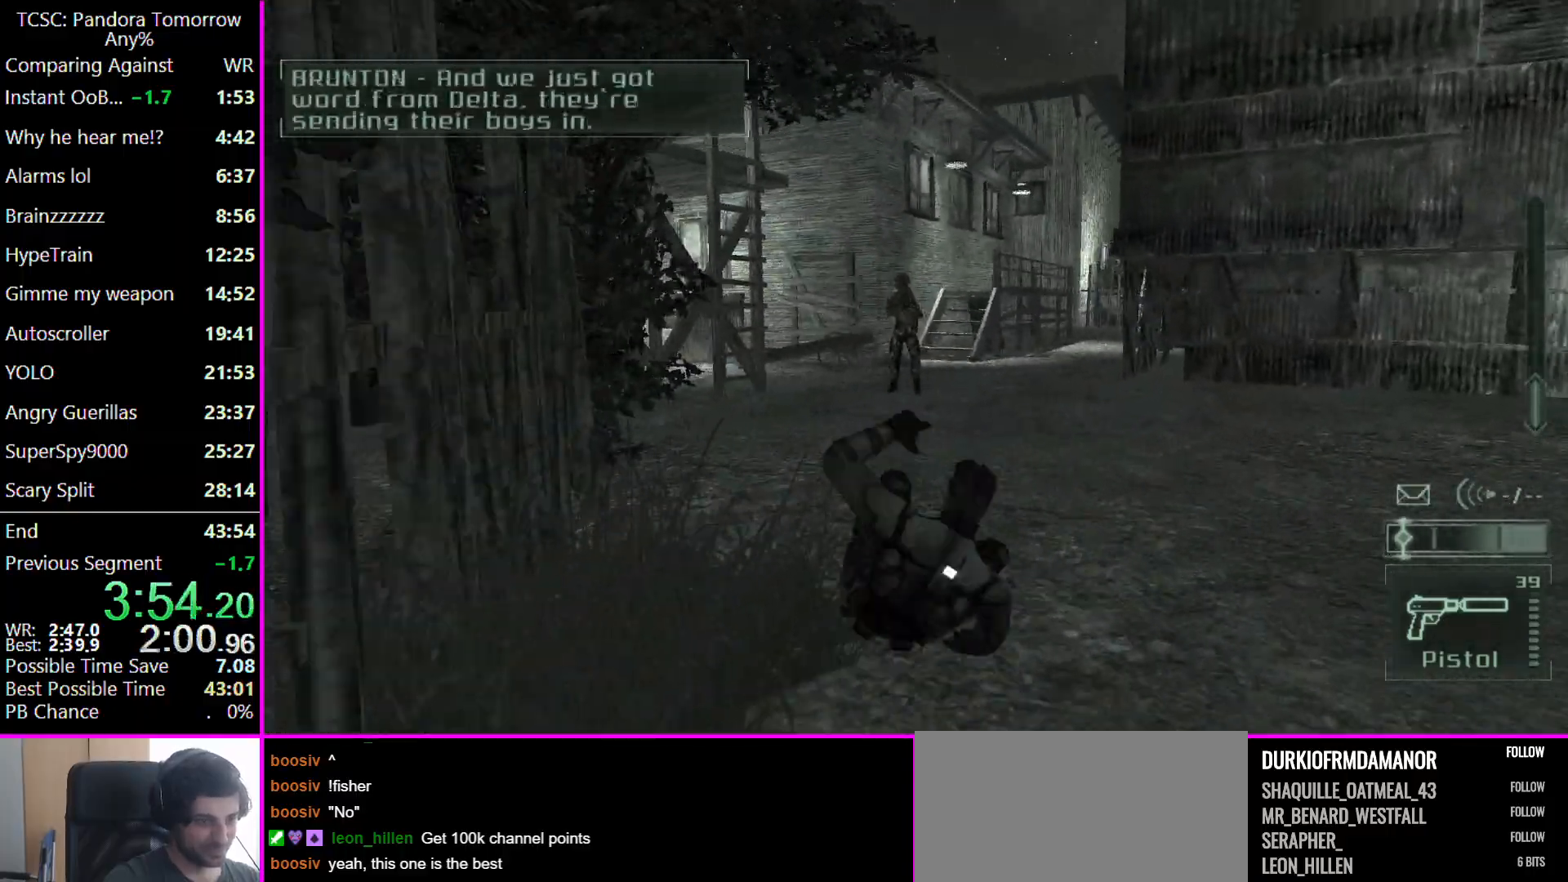
{"keys": ["w"], "mouse": [], "events": []}
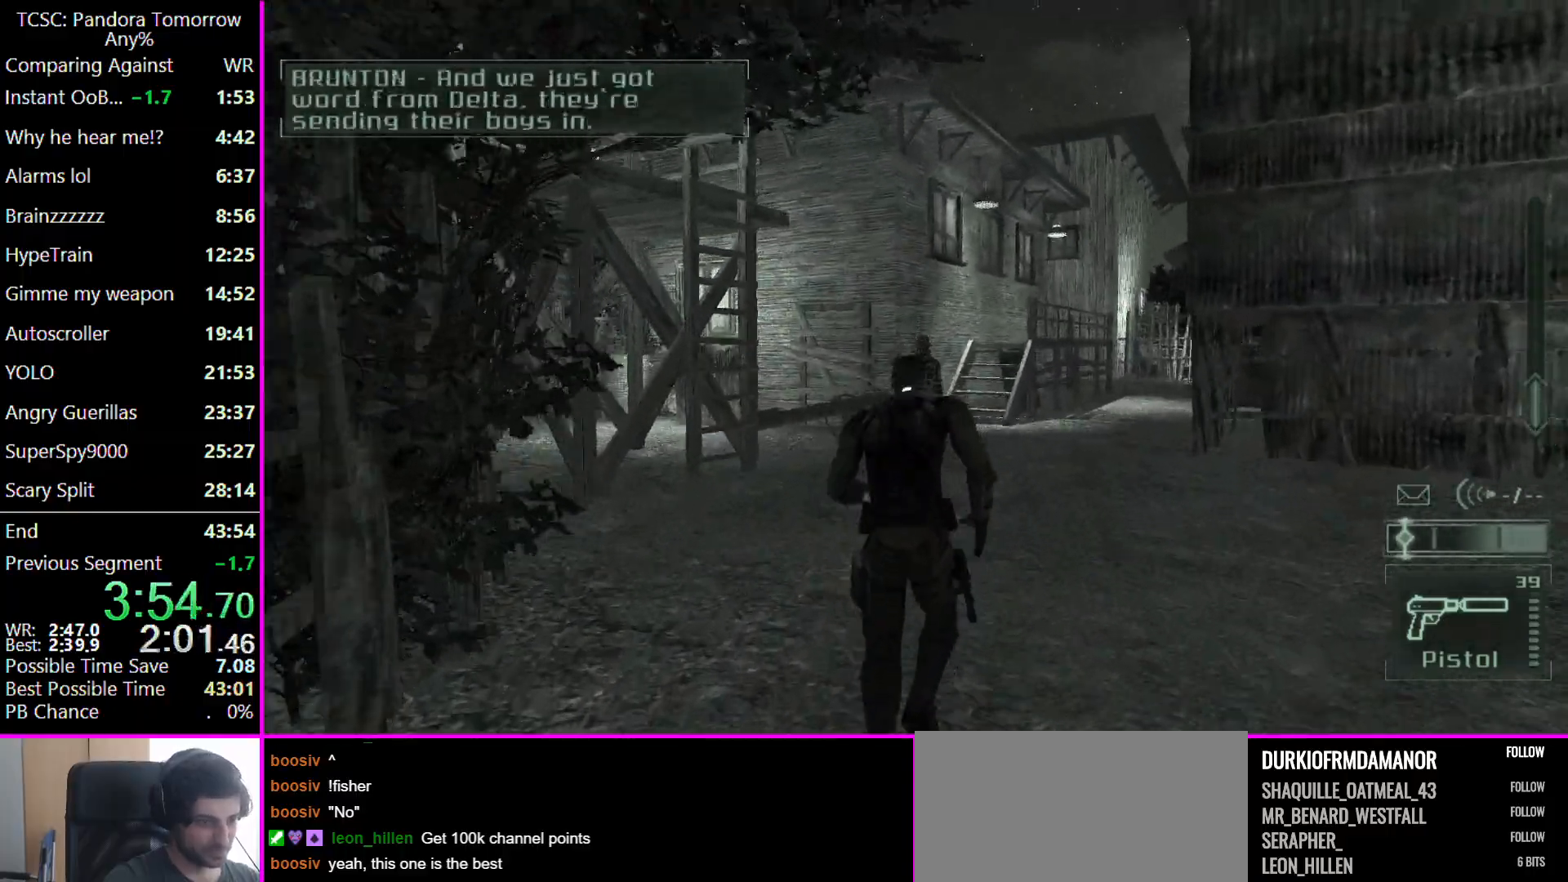
{"keys": ["w"], "mouse": [], "events": [[33, "e", "down"], [100, "e", "up"], [167, "mouse_right", "down"], [267, "mouse_right", "up"]]}
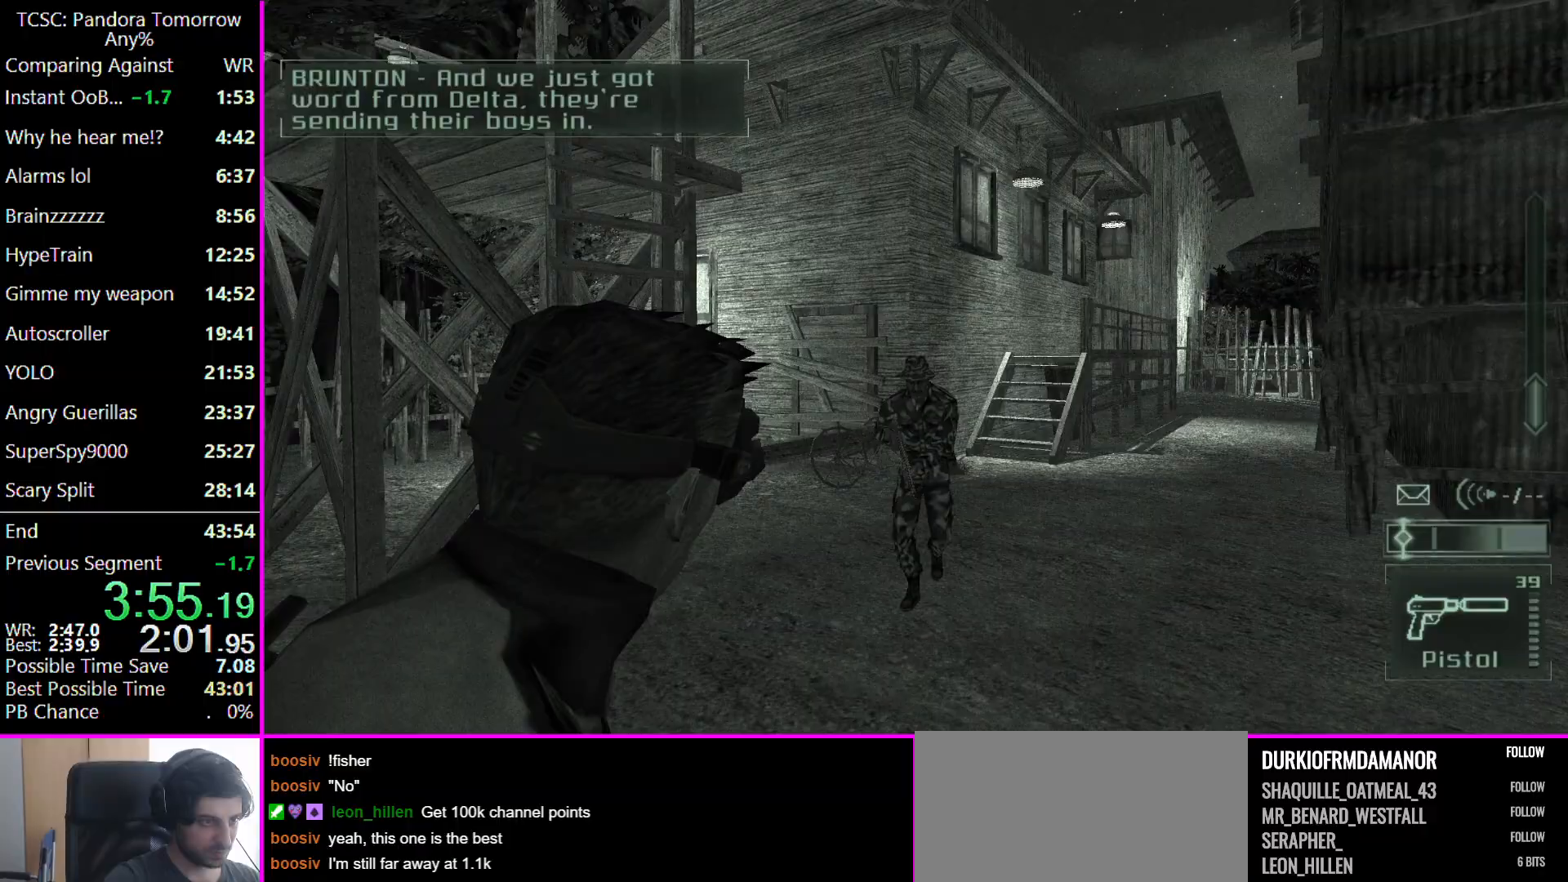
{"keys": ["w"], "mouse": [], "events": [[100, "mouse_left", "down"], [200, "mouse_left", "up"], [300, "mouse_left", "down"], [367, "mouse_left", "up"]]}
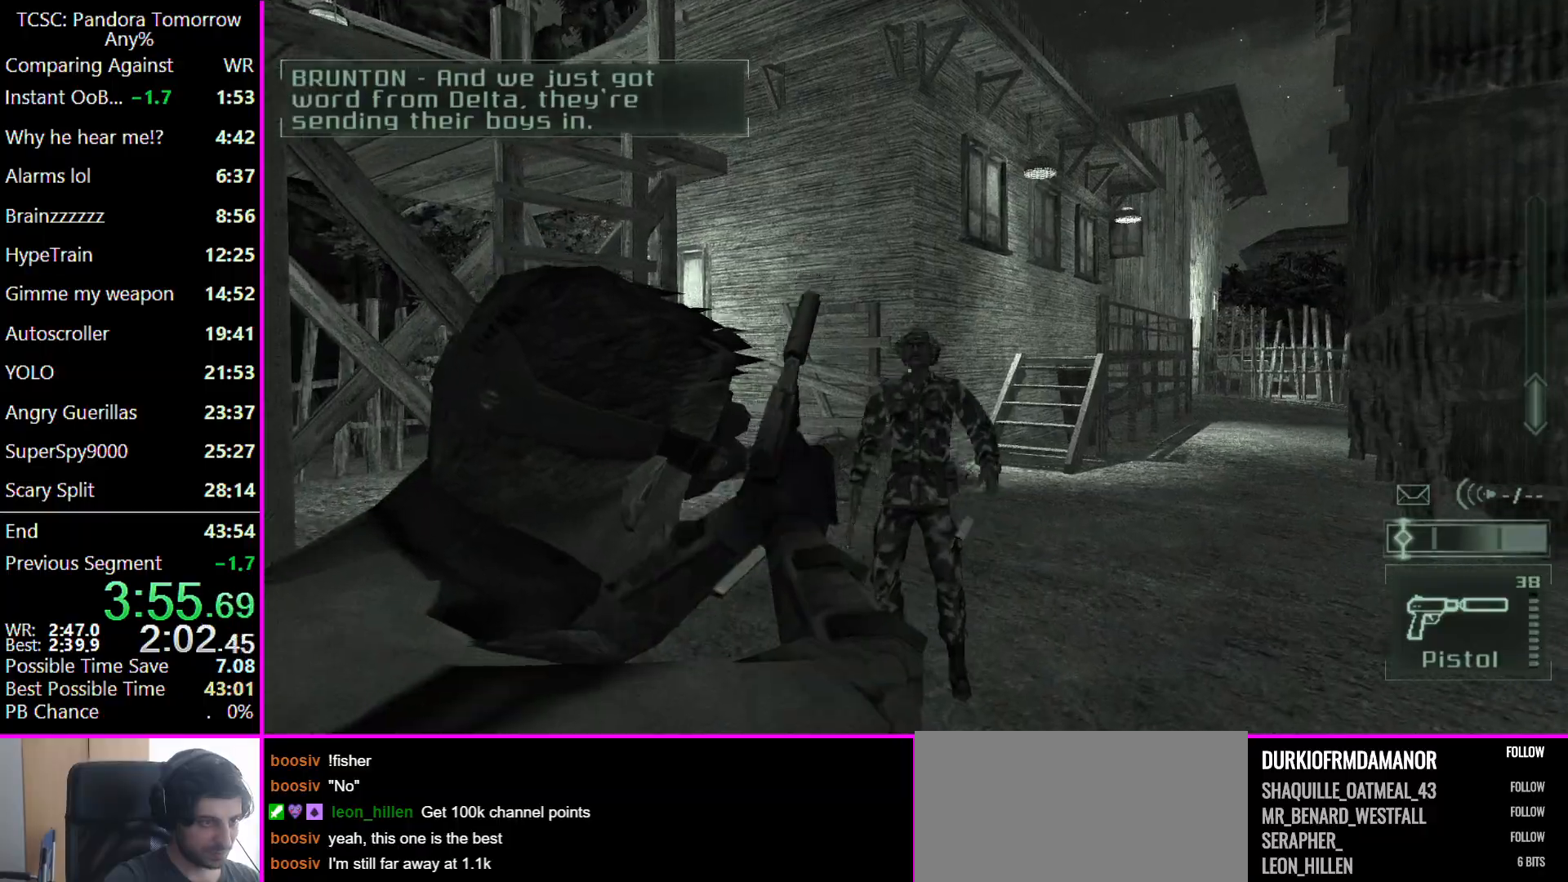
{"keys": ["w"], "mouse": [], "events": [[67, "e", "down"], [167, "e", "up"]]}
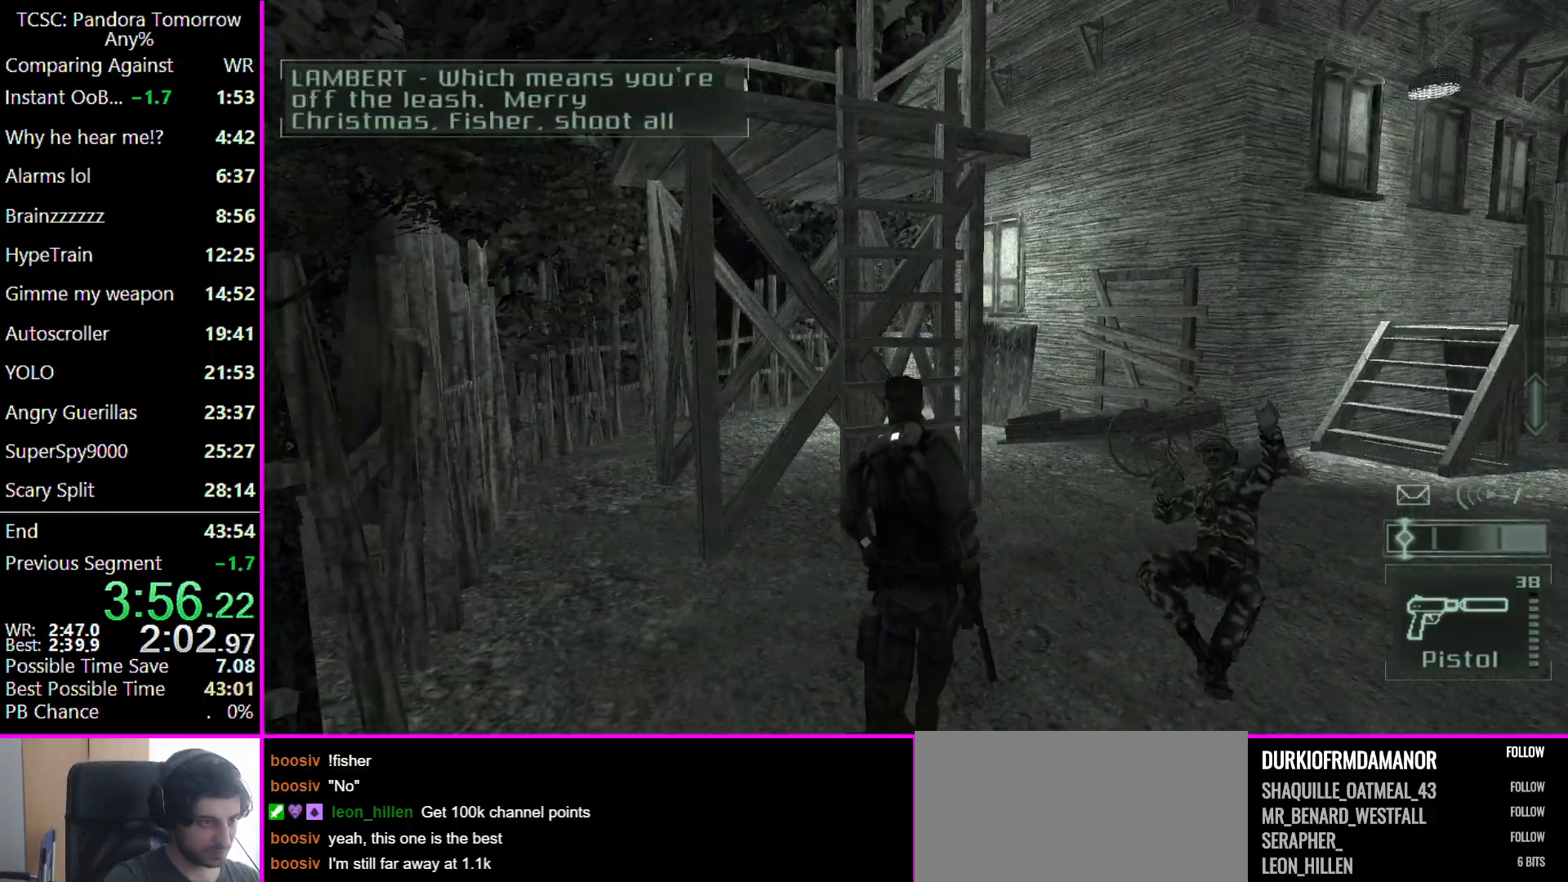
{"keys": ["w"], "mouse": [], "events": [[100, "shift", "down"], [133, "shift", "up"], [233, "shift", "down"], [333, "shift", "up"], [400, "shift", "down"], [467, "shift", "up"]]}
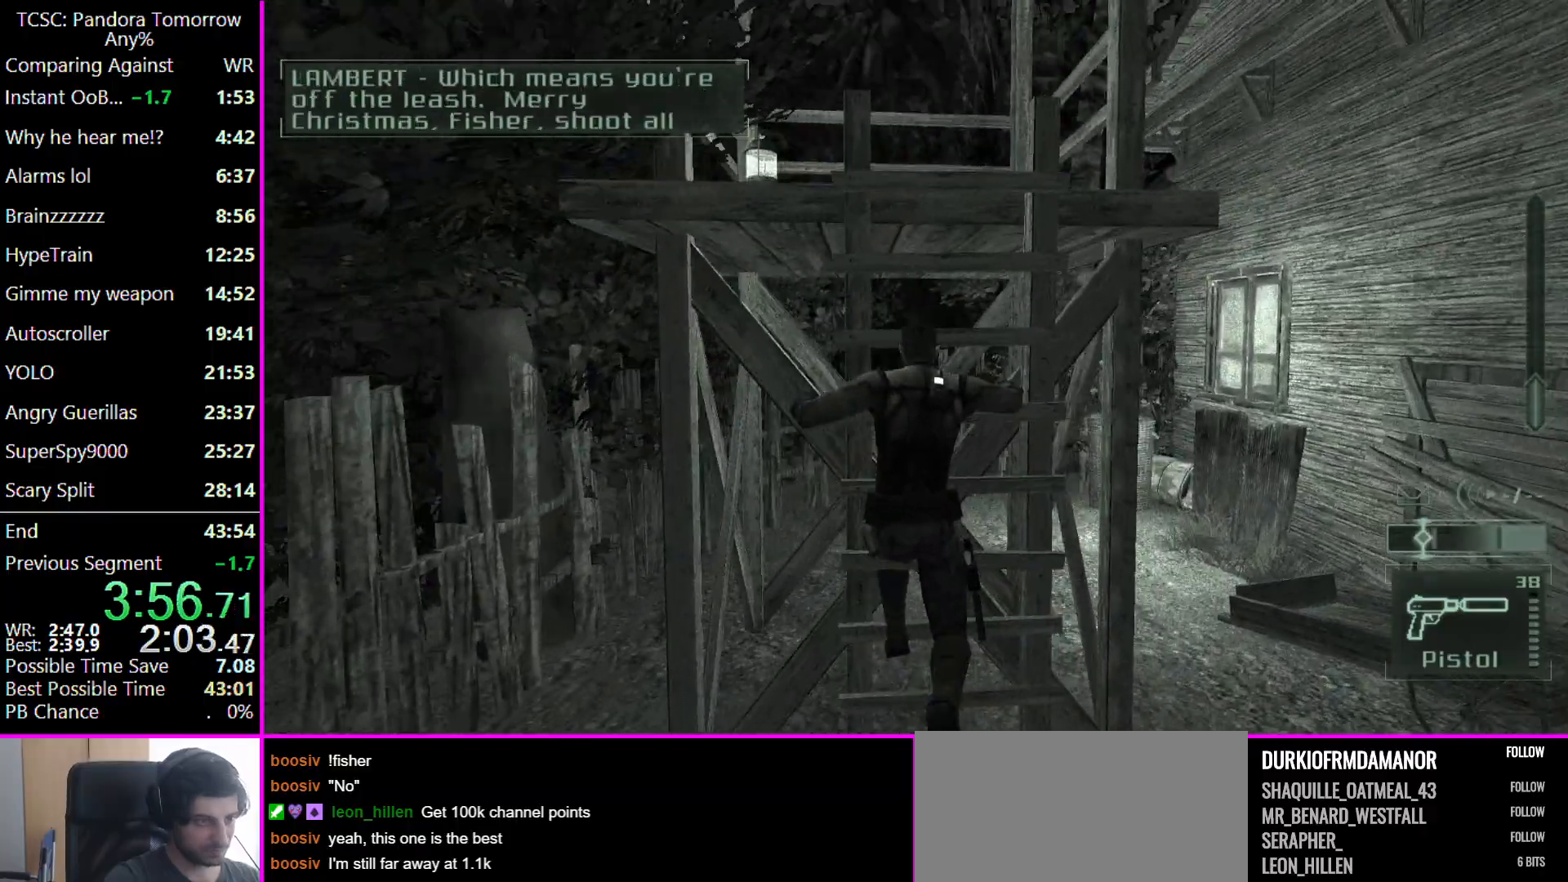
{"keys": ["w"], "mouse": [], "events": []}
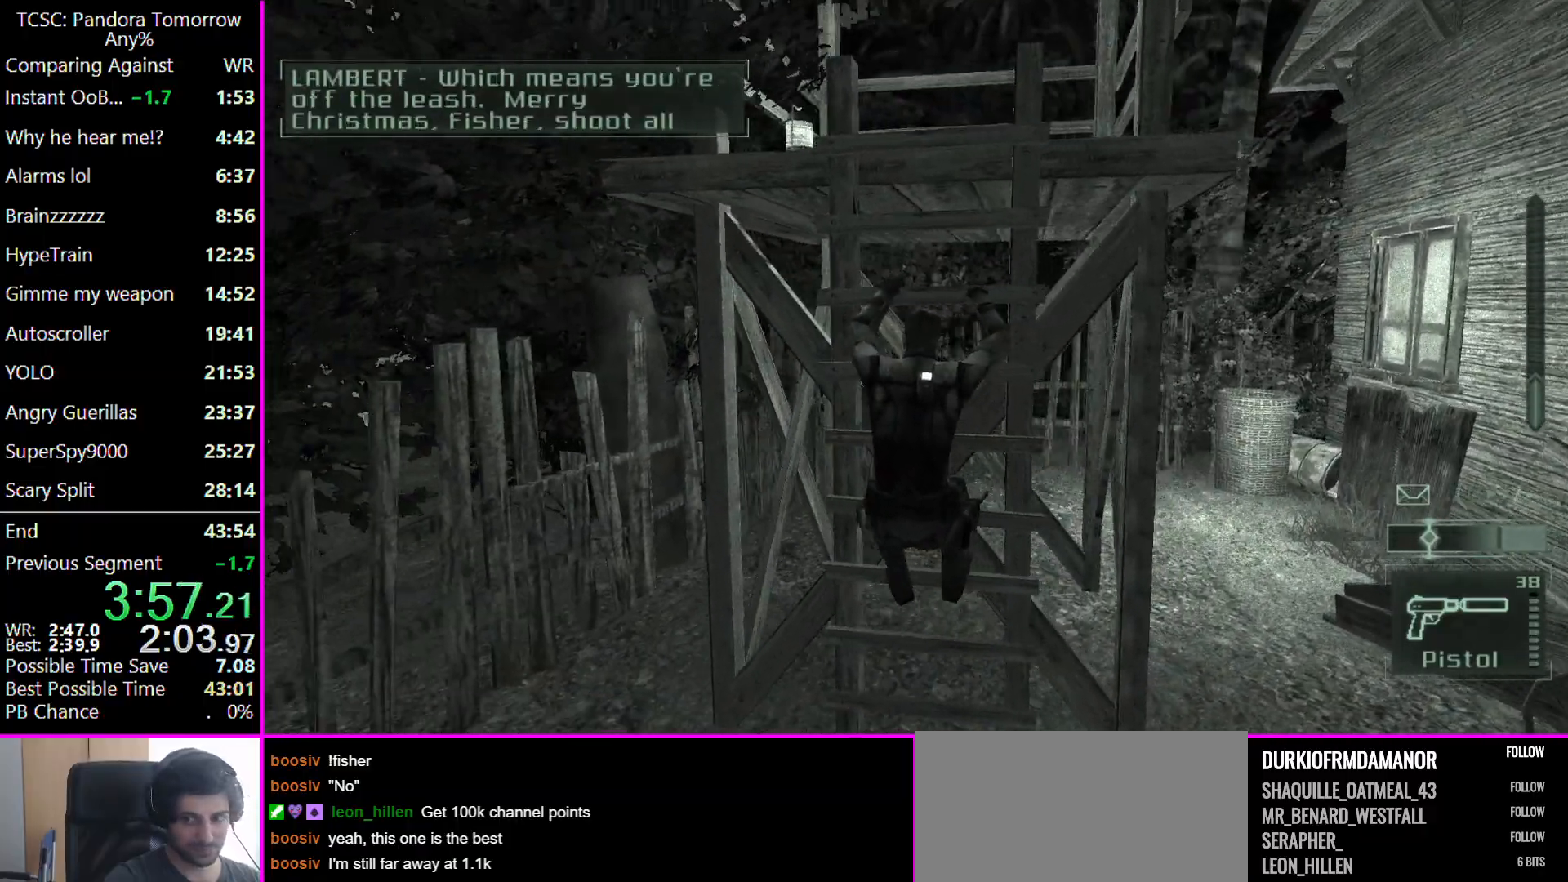
{"keys": ["w"], "mouse": [], "events": []}
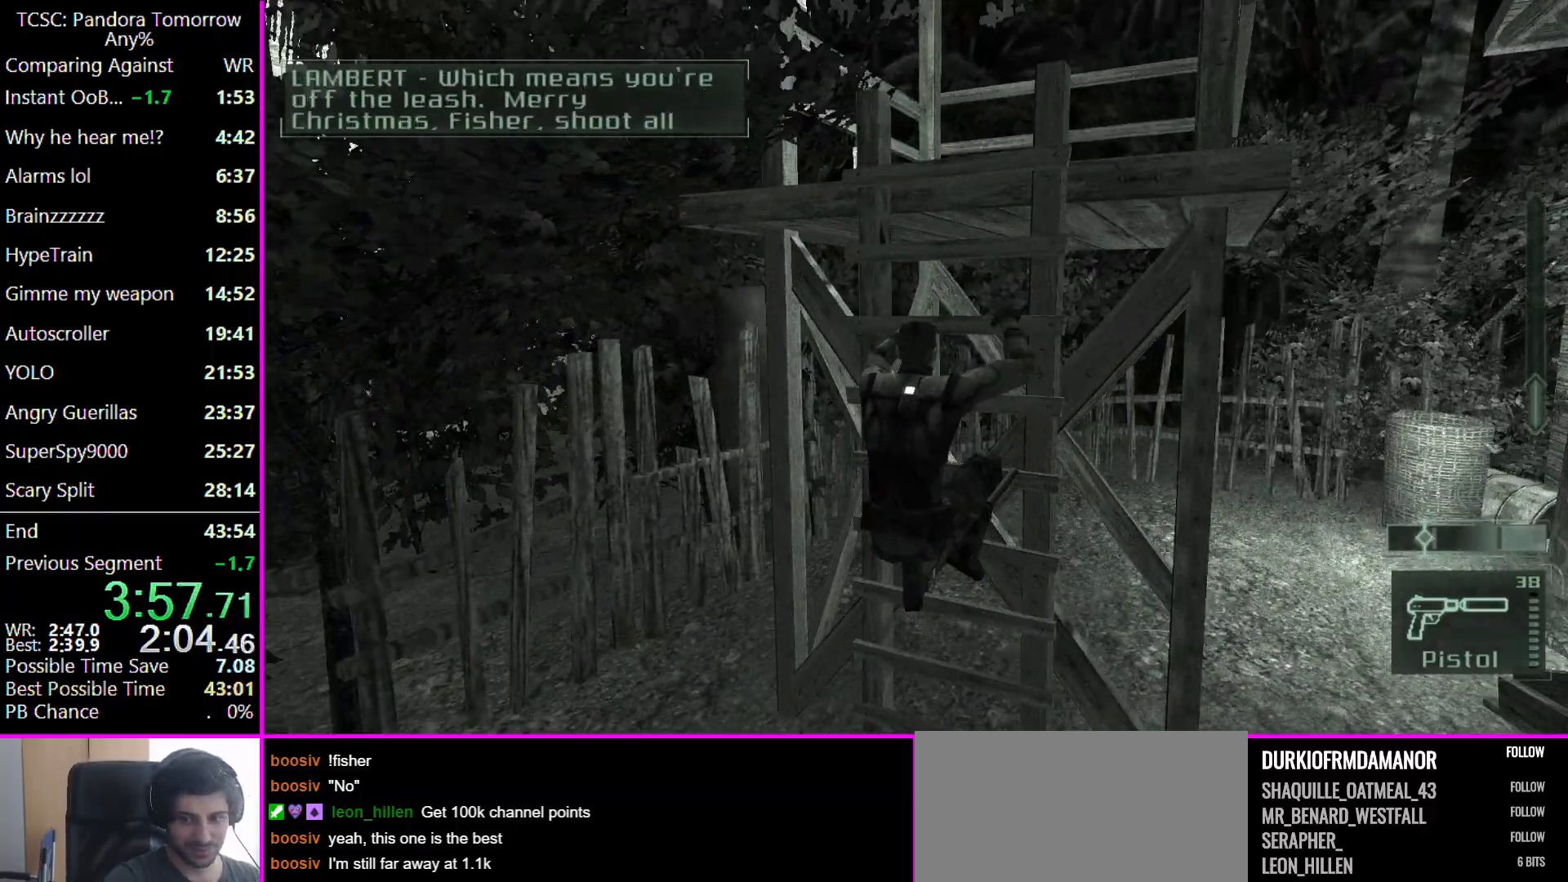
{"keys": ["w"], "mouse": [], "events": []}
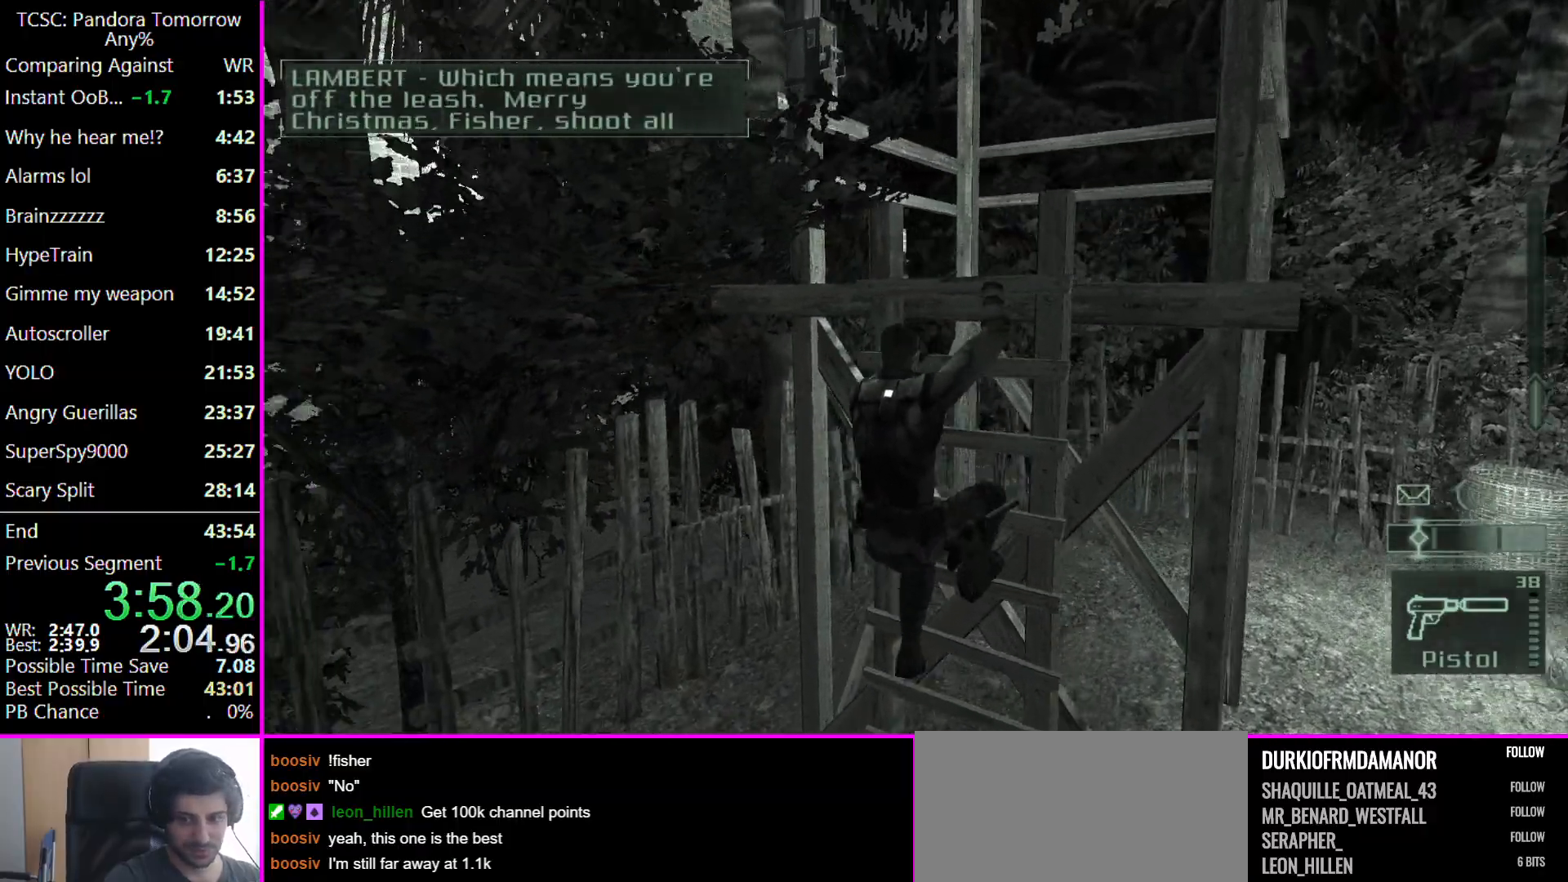
{"keys": ["w"], "mouse": [], "events": []}
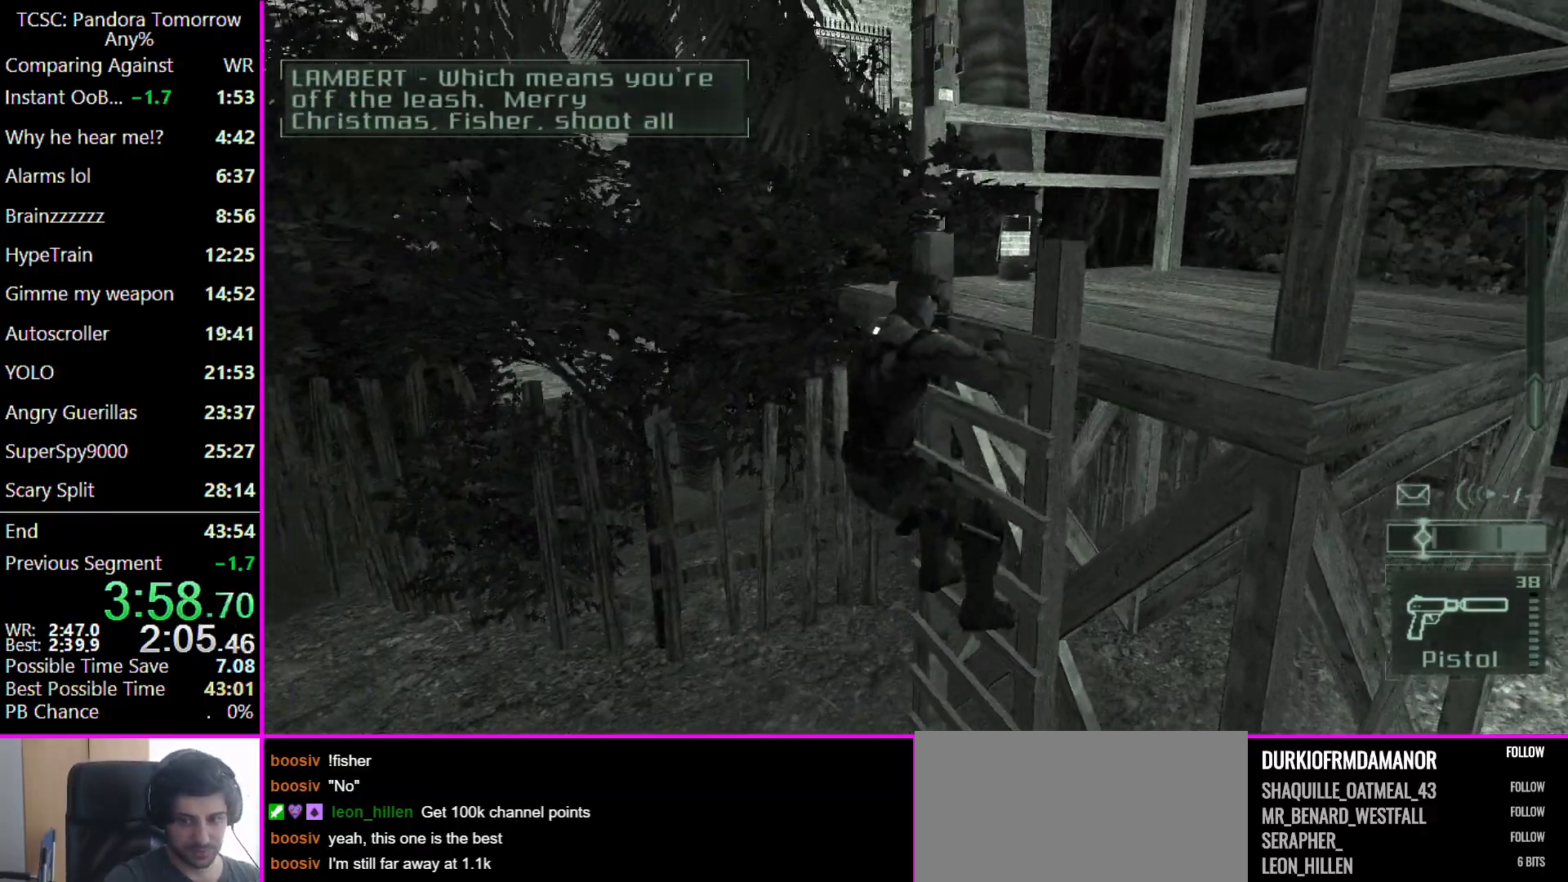
{"keys": ["w"], "mouse": [], "events": []}
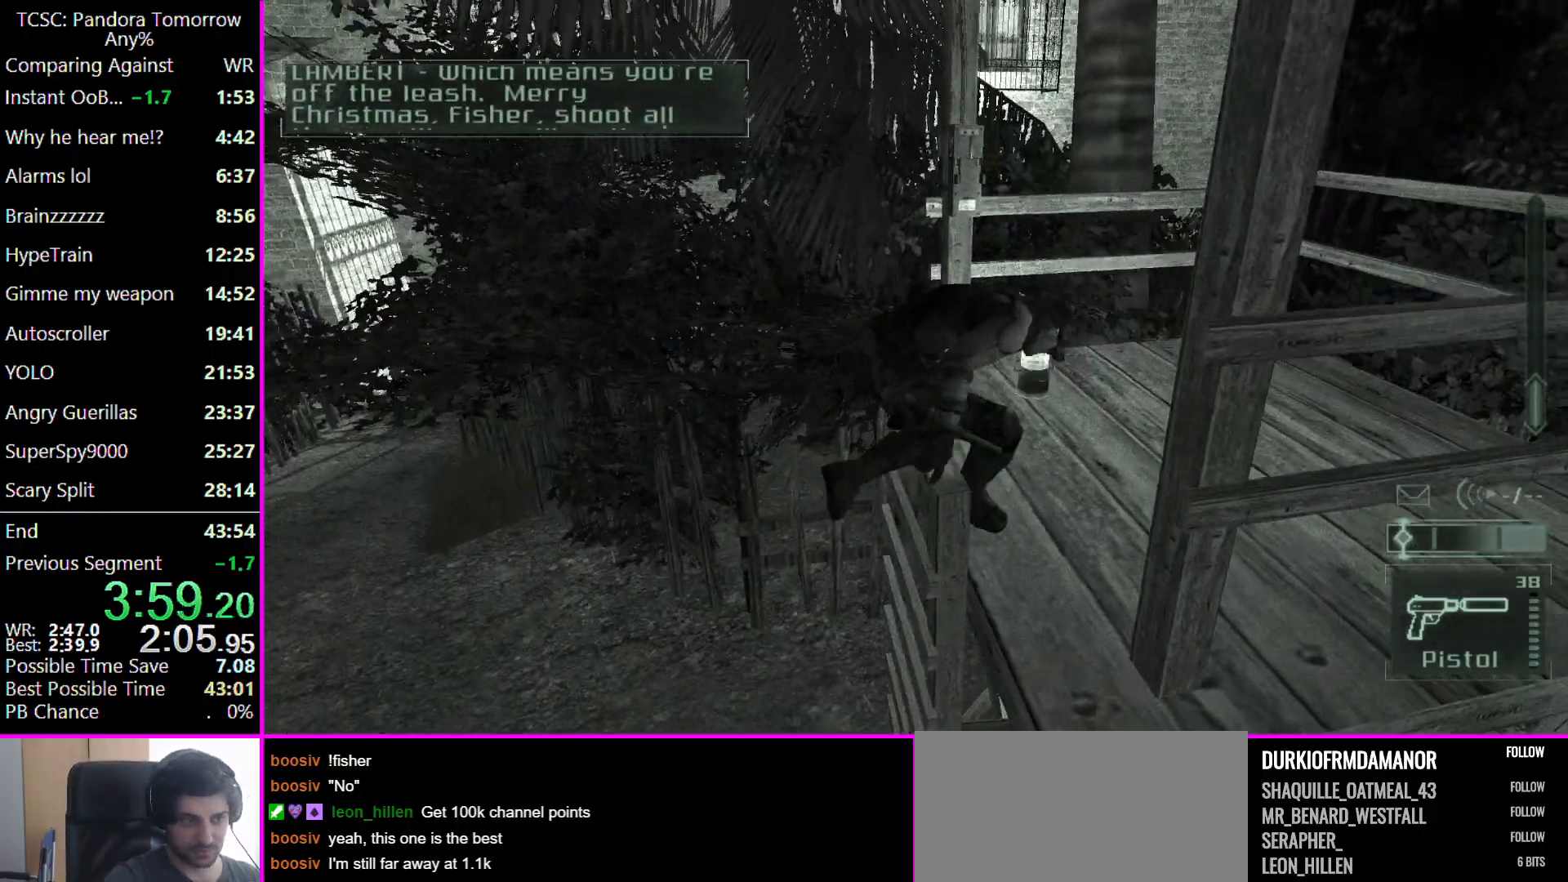
{"keys": ["w"], "mouse": [], "events": []}
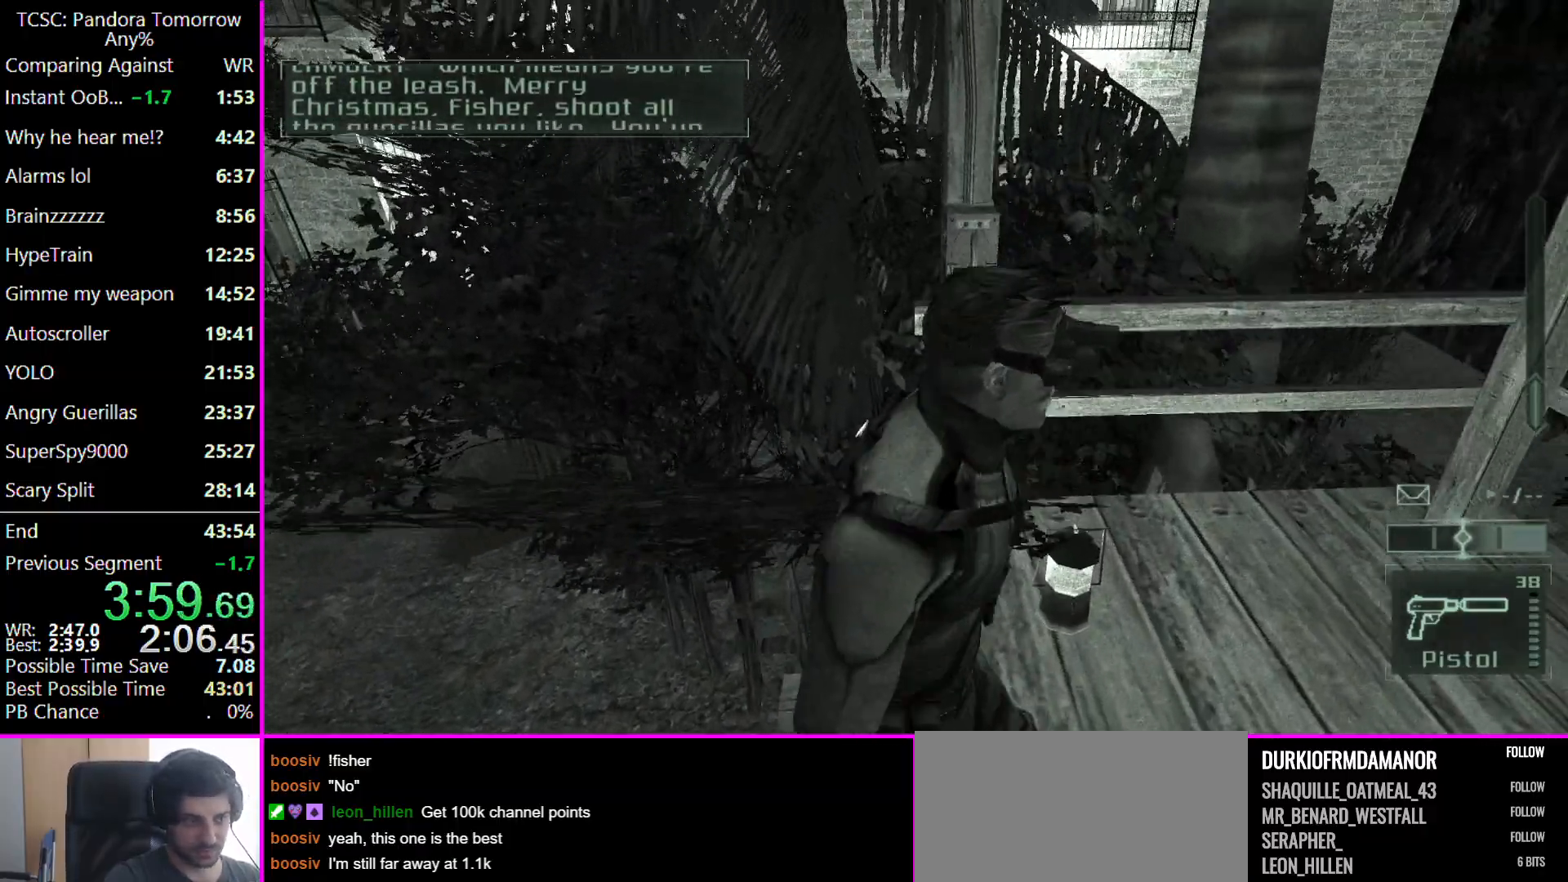
{"keys": ["w"], "mouse": [], "events": []}